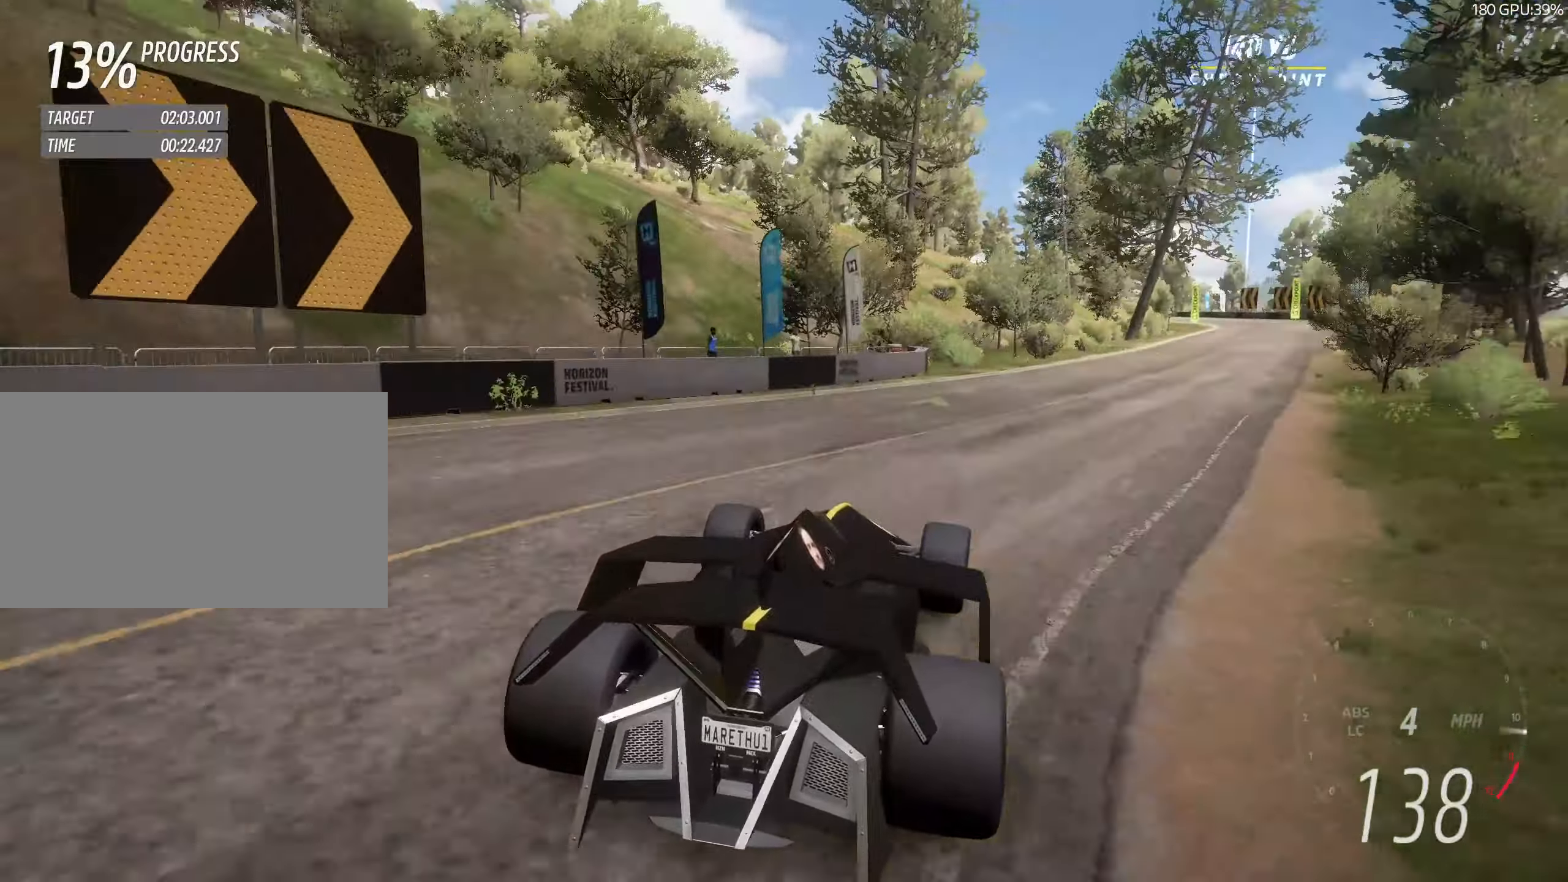
Gameplay with keyboard; each line is a JSON object with the keys held at the frame after it. "events" lists presses ("down") and releases ("up") of "a", "clutch", "d", "down", "hbrake", "s", "up" and "w" between this image and that frame as [ms after this image, input, new state], when the widget could be followed in between. No other keys are recorded. Mouse input is not recorded. Key names are as the overlay labels them; some are game actions (e.g. jump) rather than physical keys.
{"keys": ["w"], "events": [[50, "d", "up"], [100, "d", "down"], [433, "d", "up"]]}
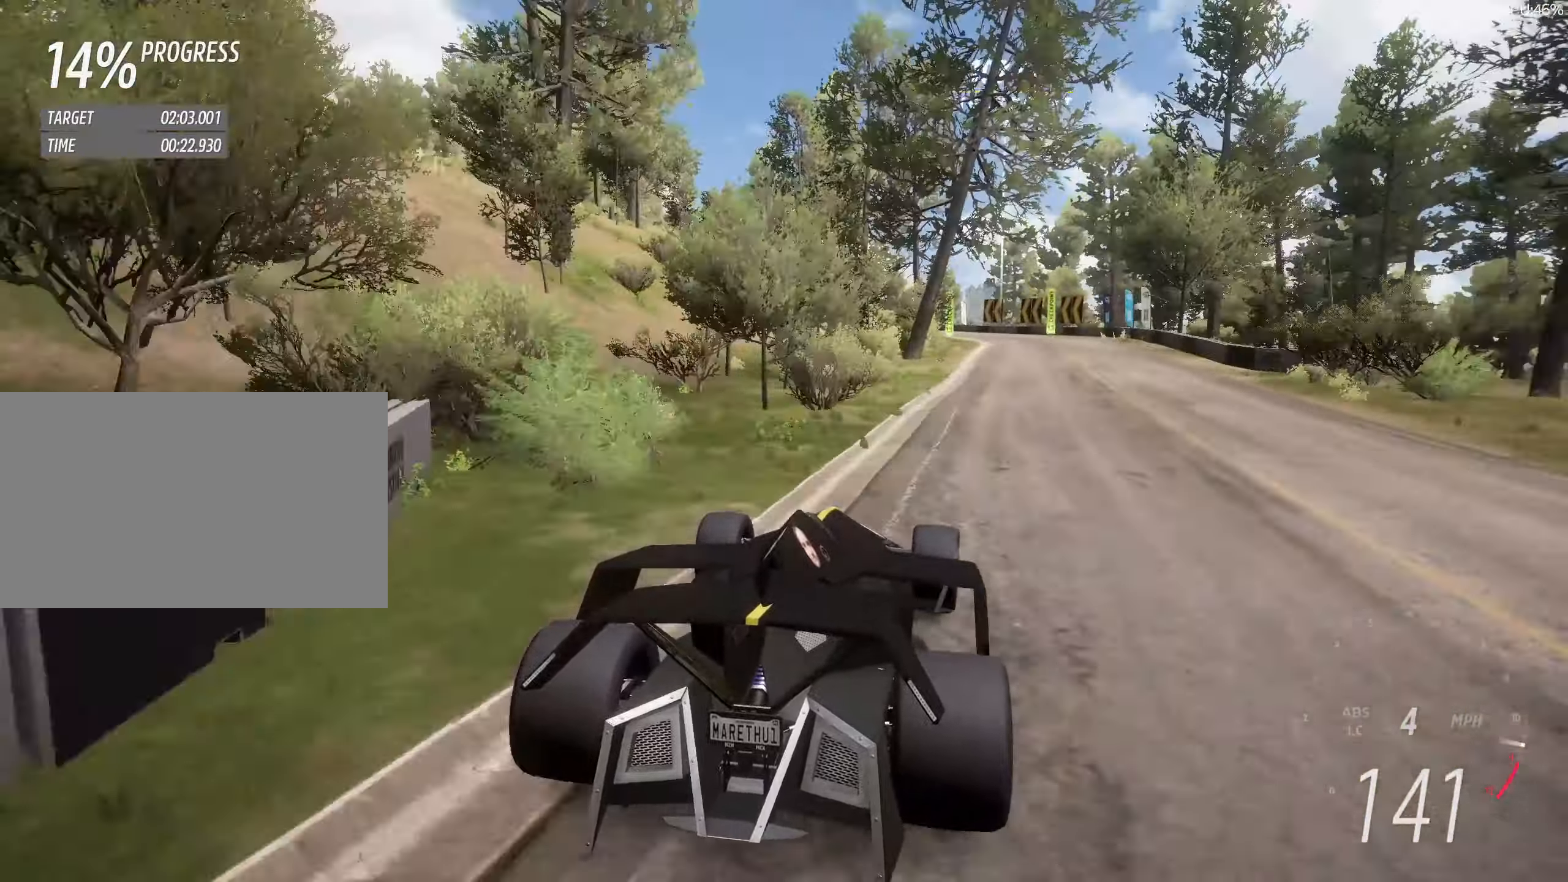
{"keys": ["w"], "events": [[17, "d", "down"], [167, "d", "up"], [300, "d", "down"], [400, "d", "up"]]}
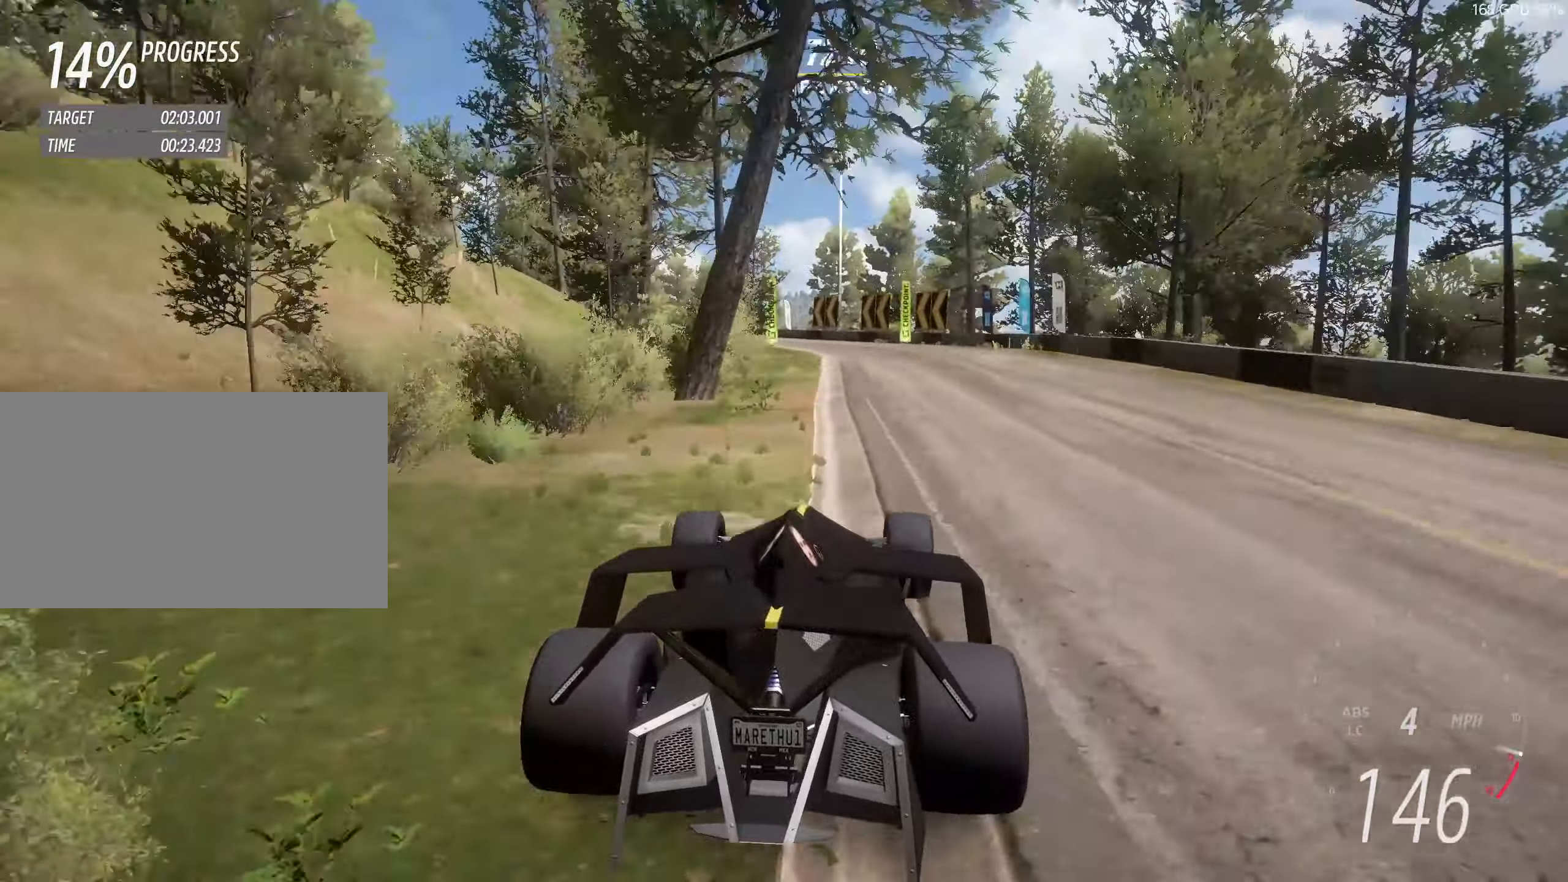
{"keys": ["a", "w"], "events": [[267, "a", "down"]]}
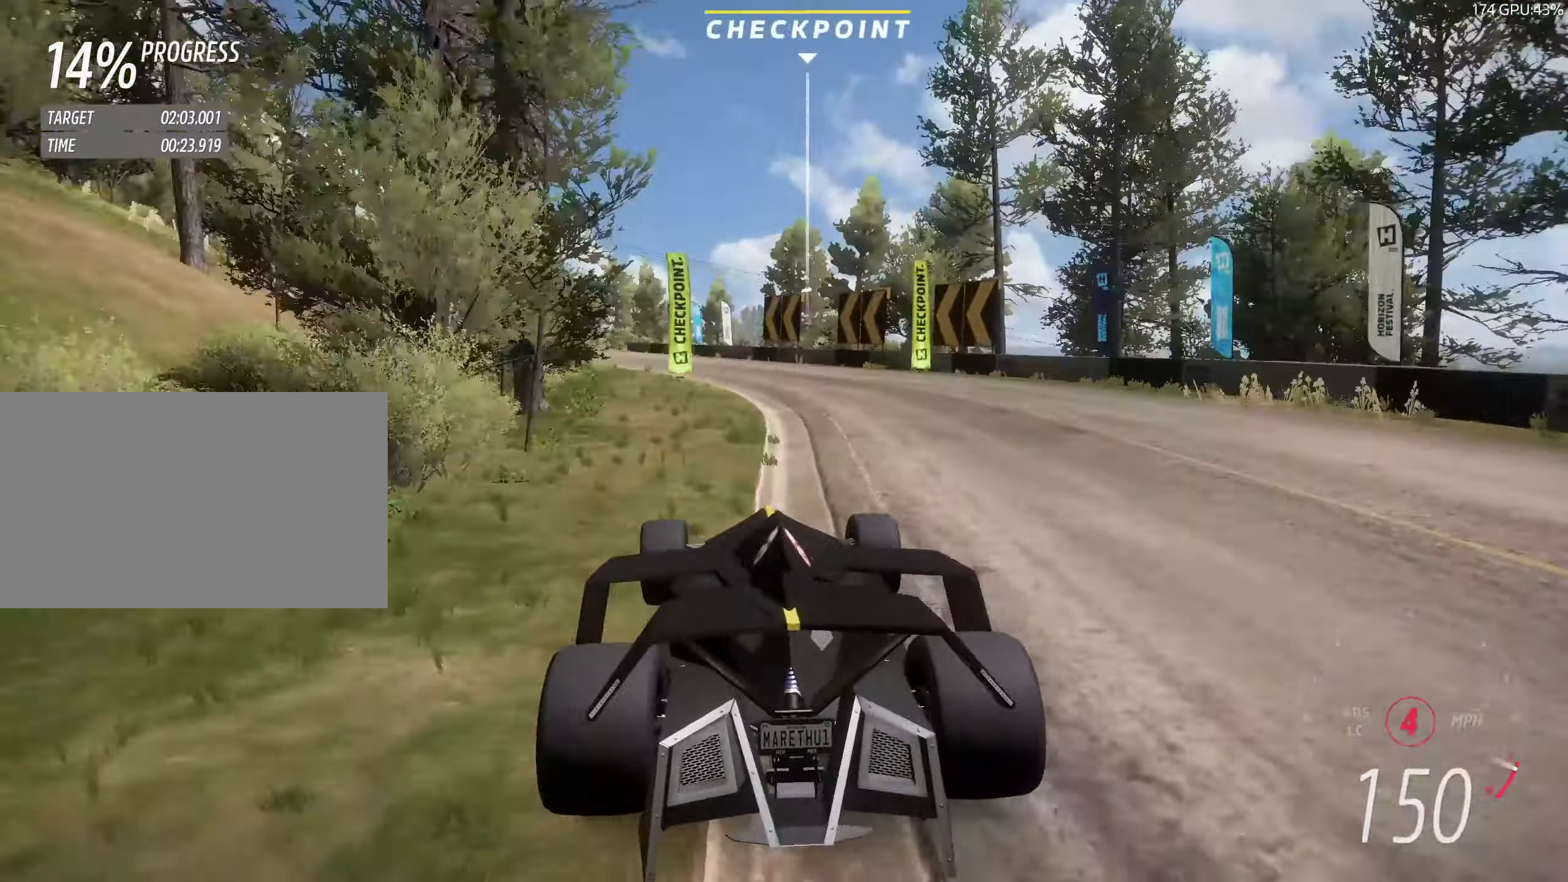
{"keys": ["a", "w"], "events": [[100, "a", "up"], [100, "up", "down"], [150, "up", "up"], [200, "a", "down"]]}
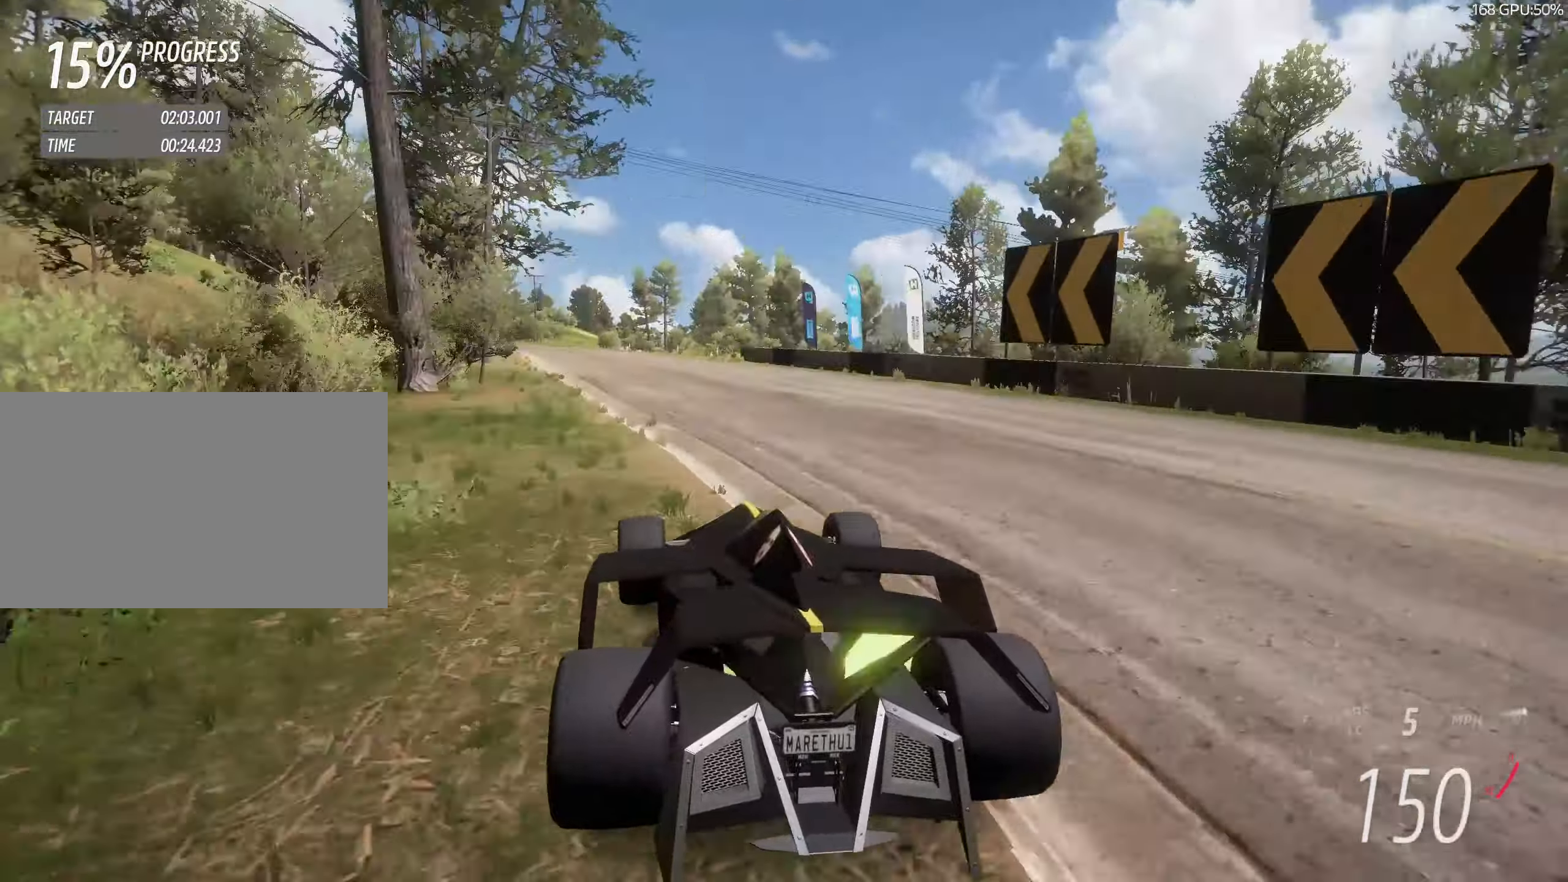
{"keys": ["a", "w"], "events": [[33, "a", "up"], [67, "a", "down"], [350, "a", "up"], [450, "a", "down"]]}
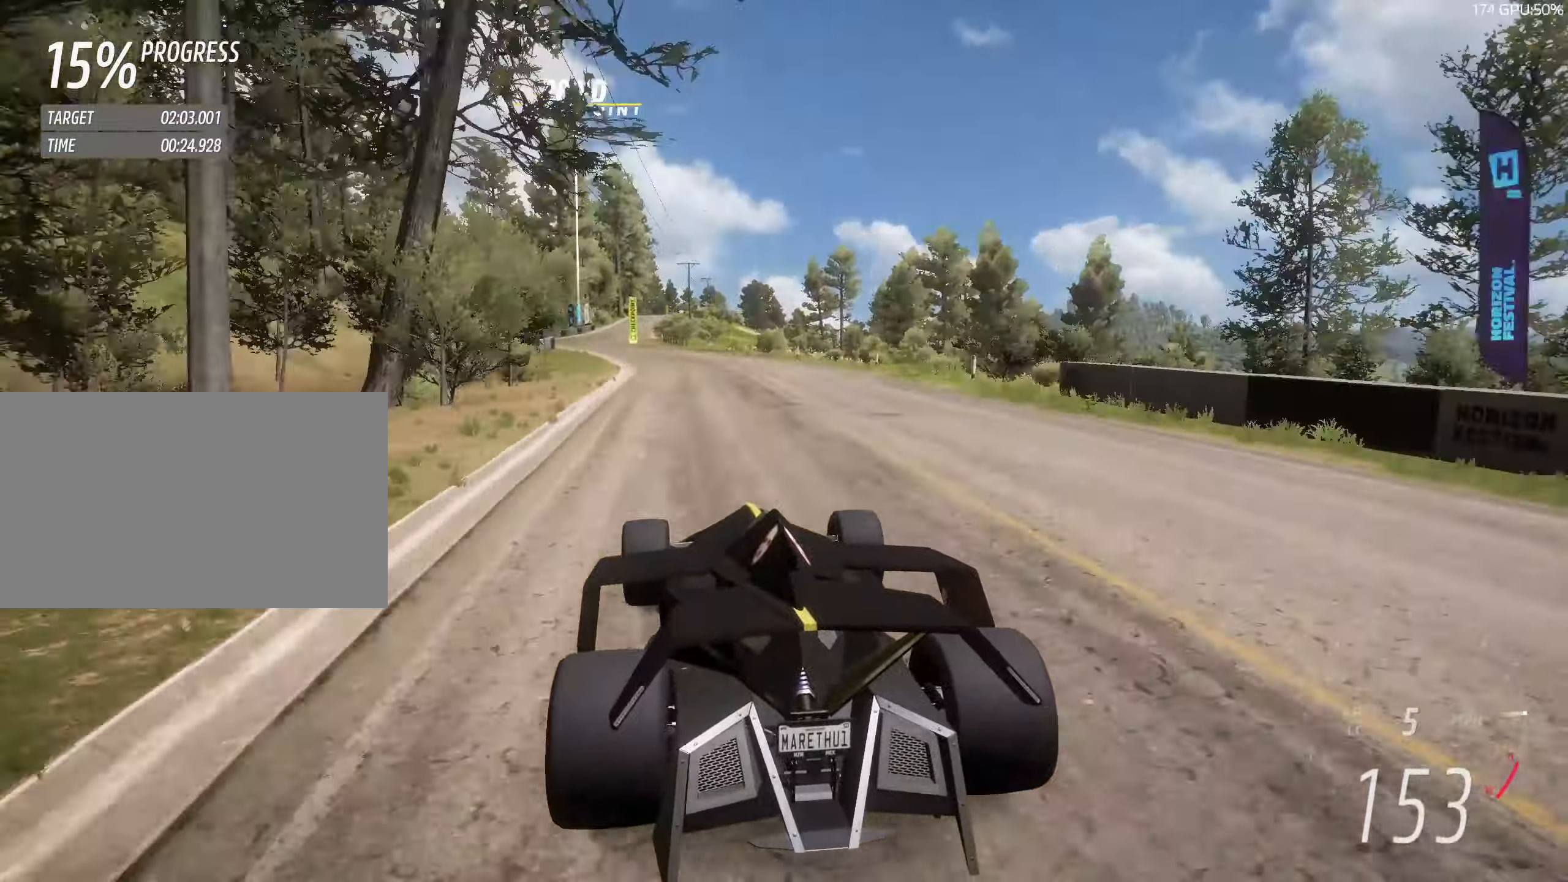
{"keys": ["w"], "events": [[133, "a", "up"], [233, "a", "down"], [367, "a", "up"]]}
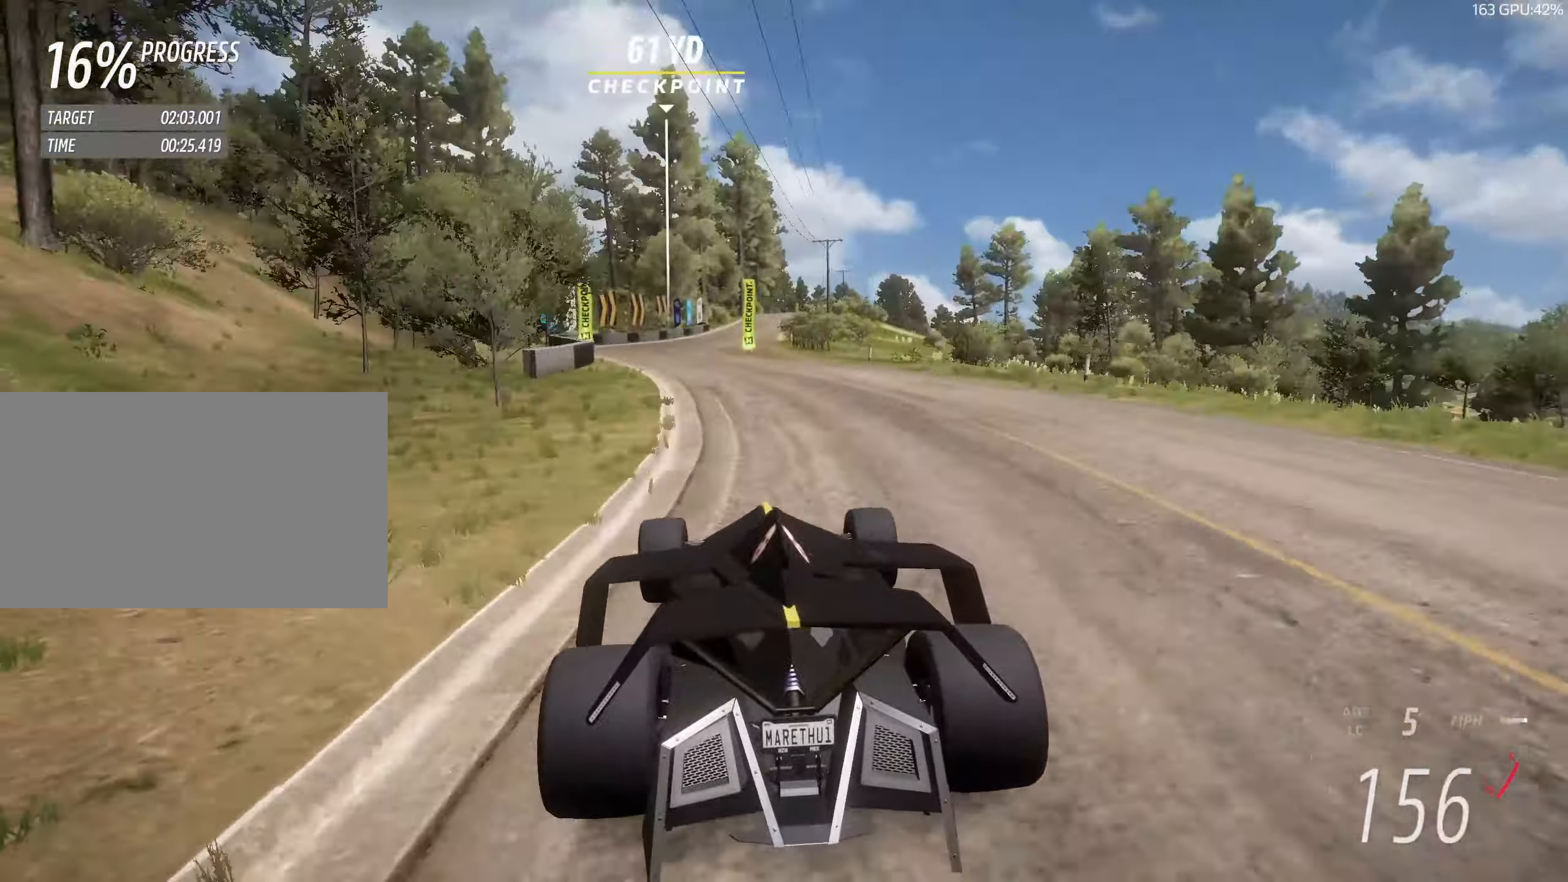
{"keys": ["w"], "events": []}
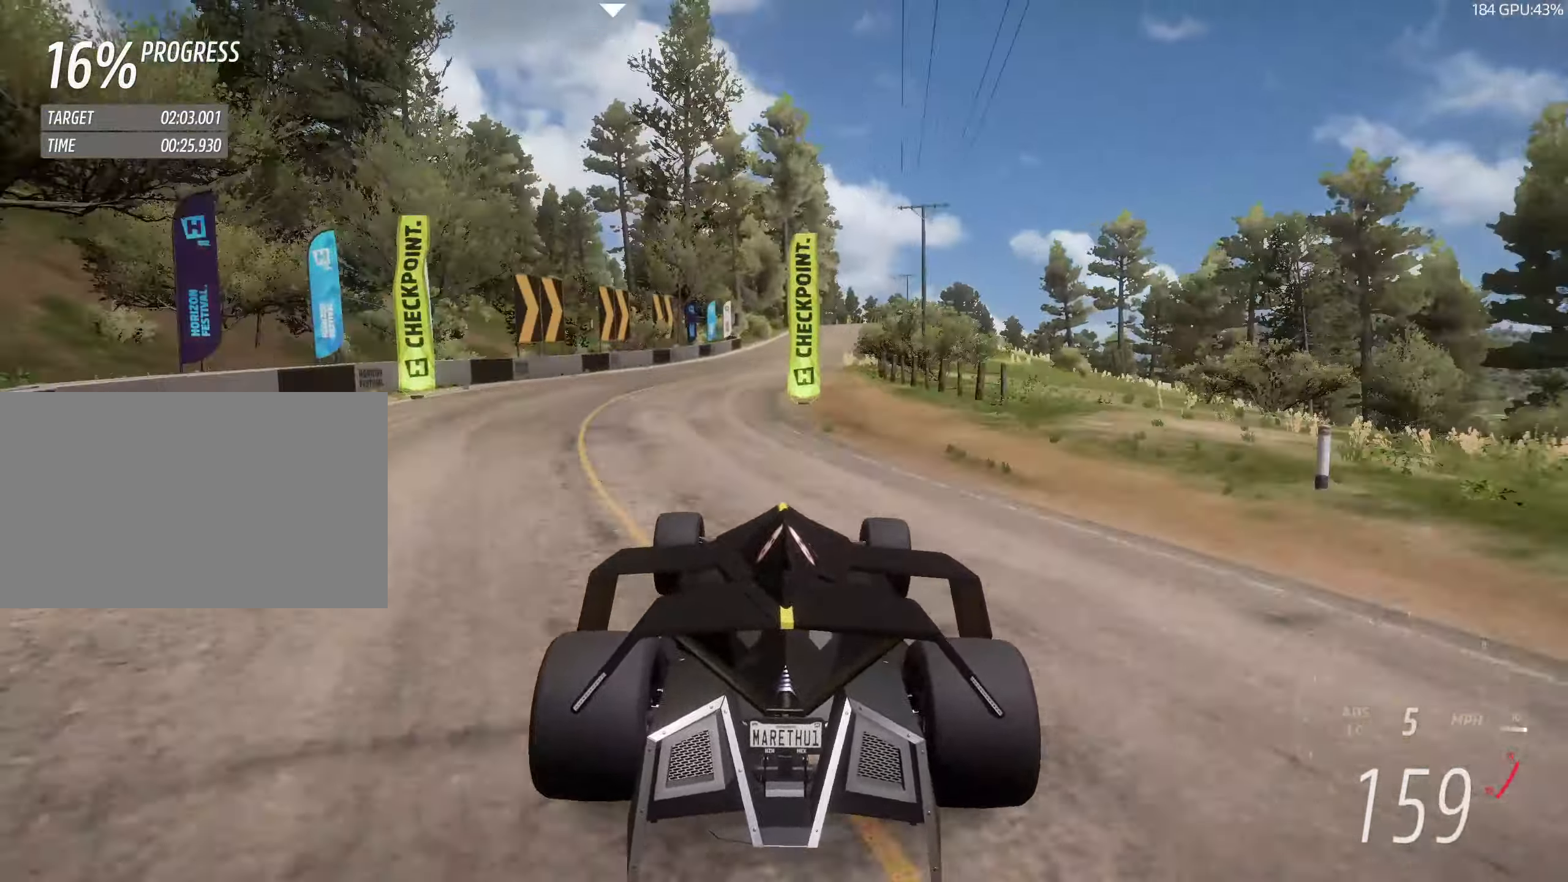
{"keys": ["w"], "events": [[167, "d", "down"], [267, "d", "up"], [350, "d", "down"], [500, "d", "up"]]}
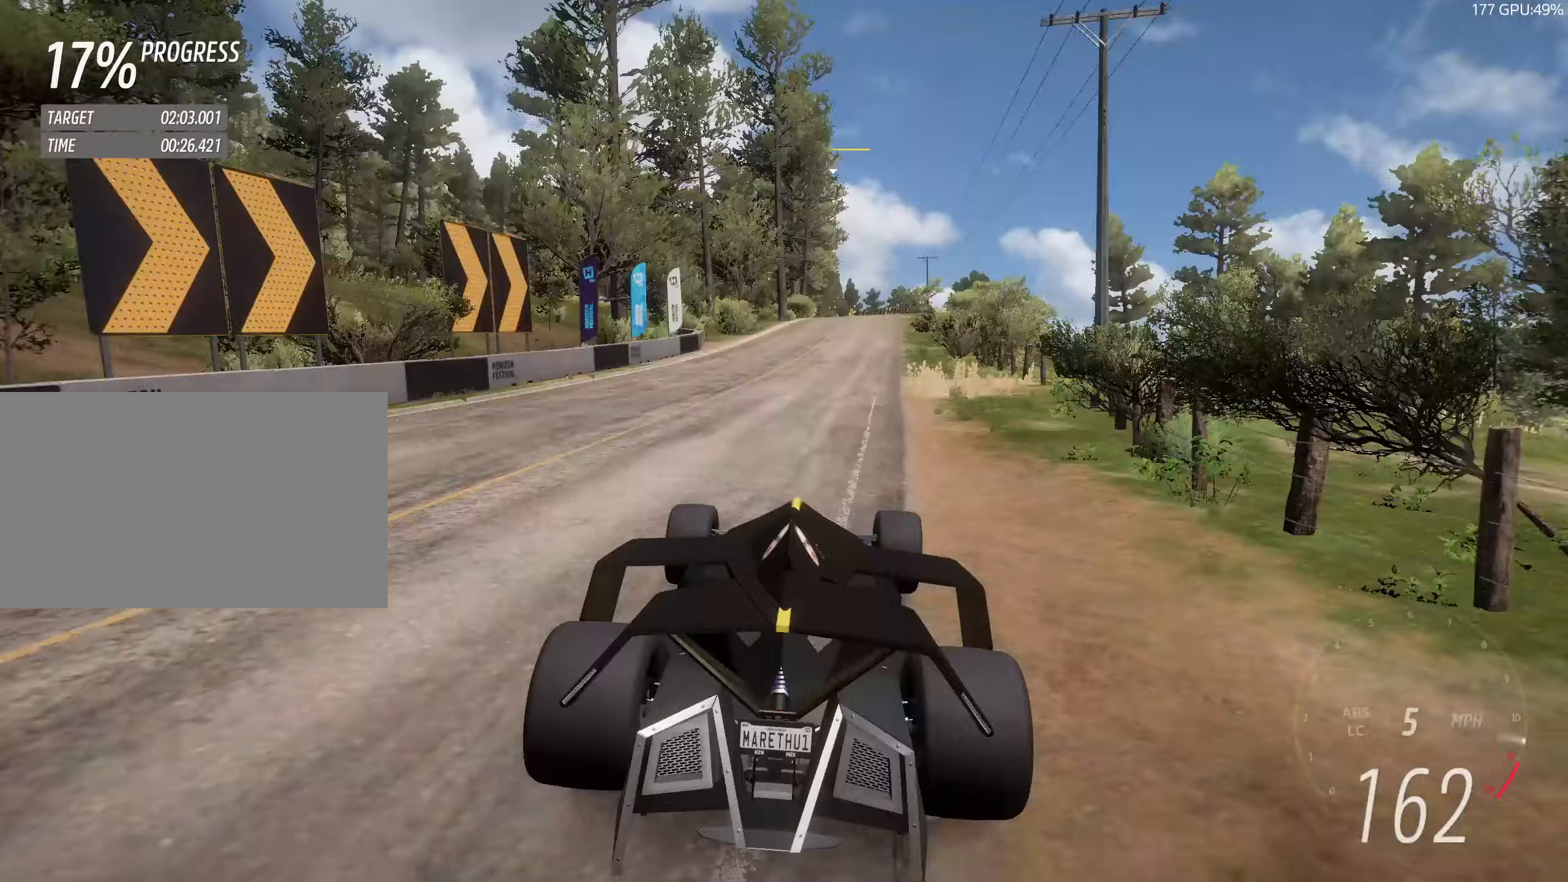
{"keys": ["w"], "events": [[83, "d", "down"], [233, "d", "up"], [317, "d", "down"], [417, "d", "up"]]}
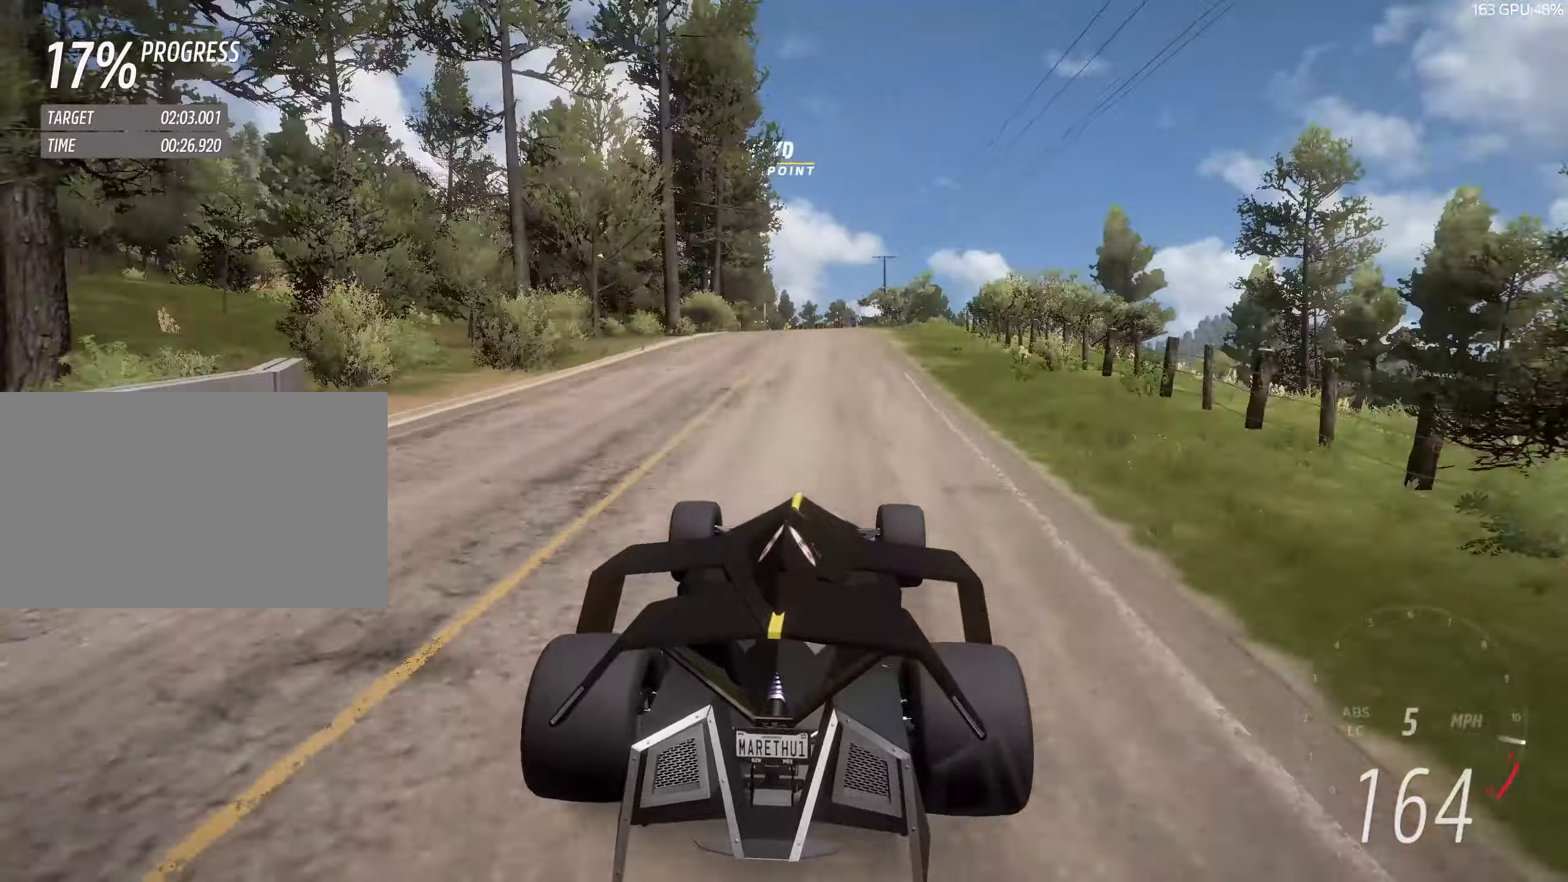
{"keys": ["w"], "events": [[17, "d", "down"], [100, "d", "up"], [200, "d", "down"], [300, "d", "up"]]}
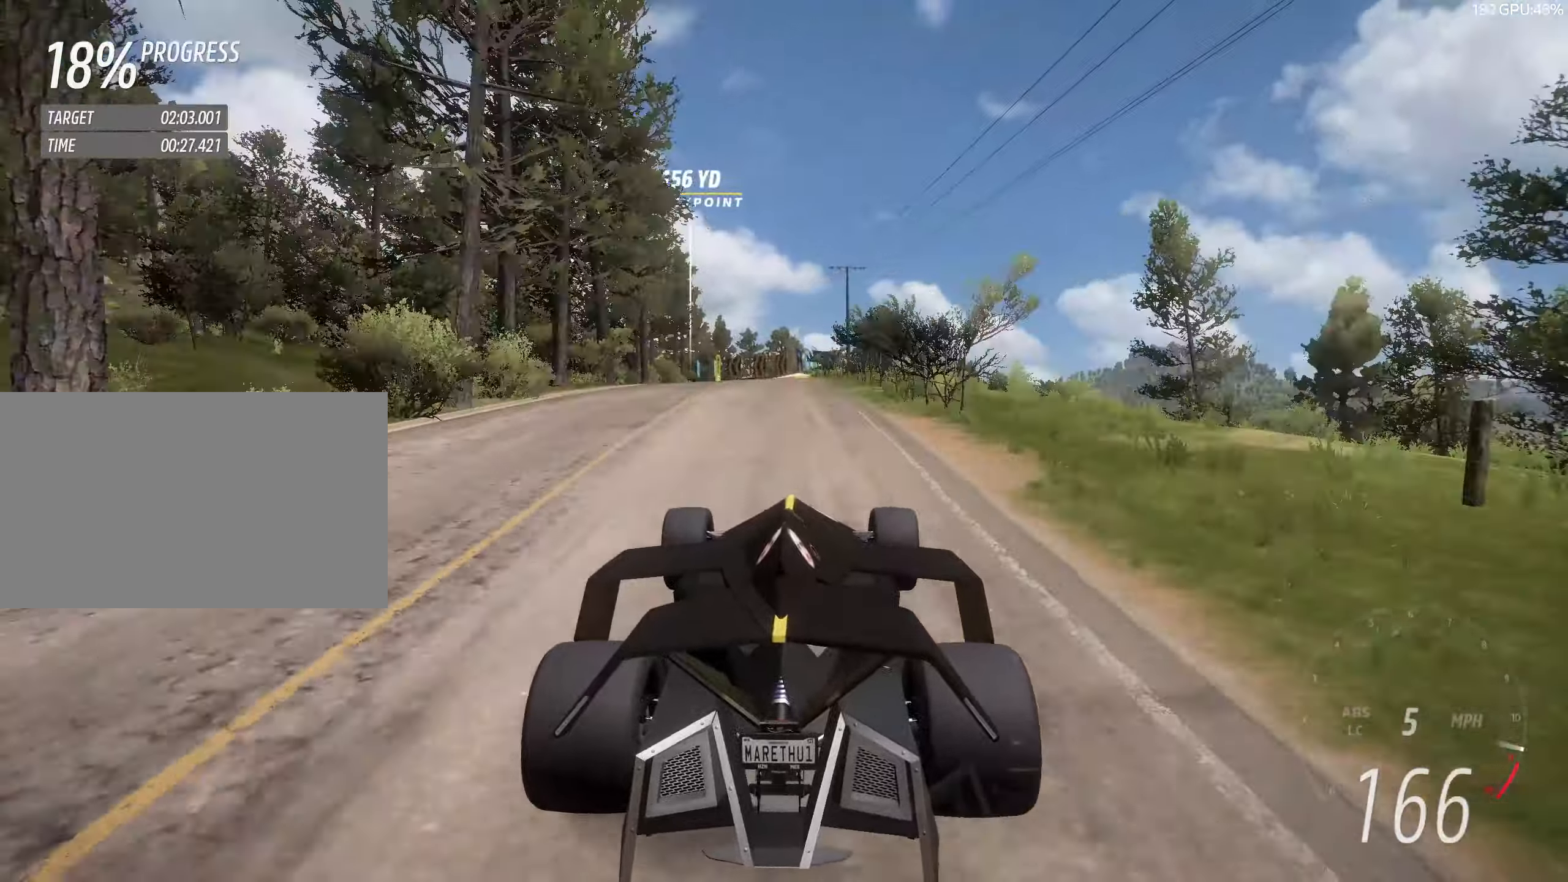
{"keys": ["w"], "events": [[67, "d", "down"], [167, "d", "up"]]}
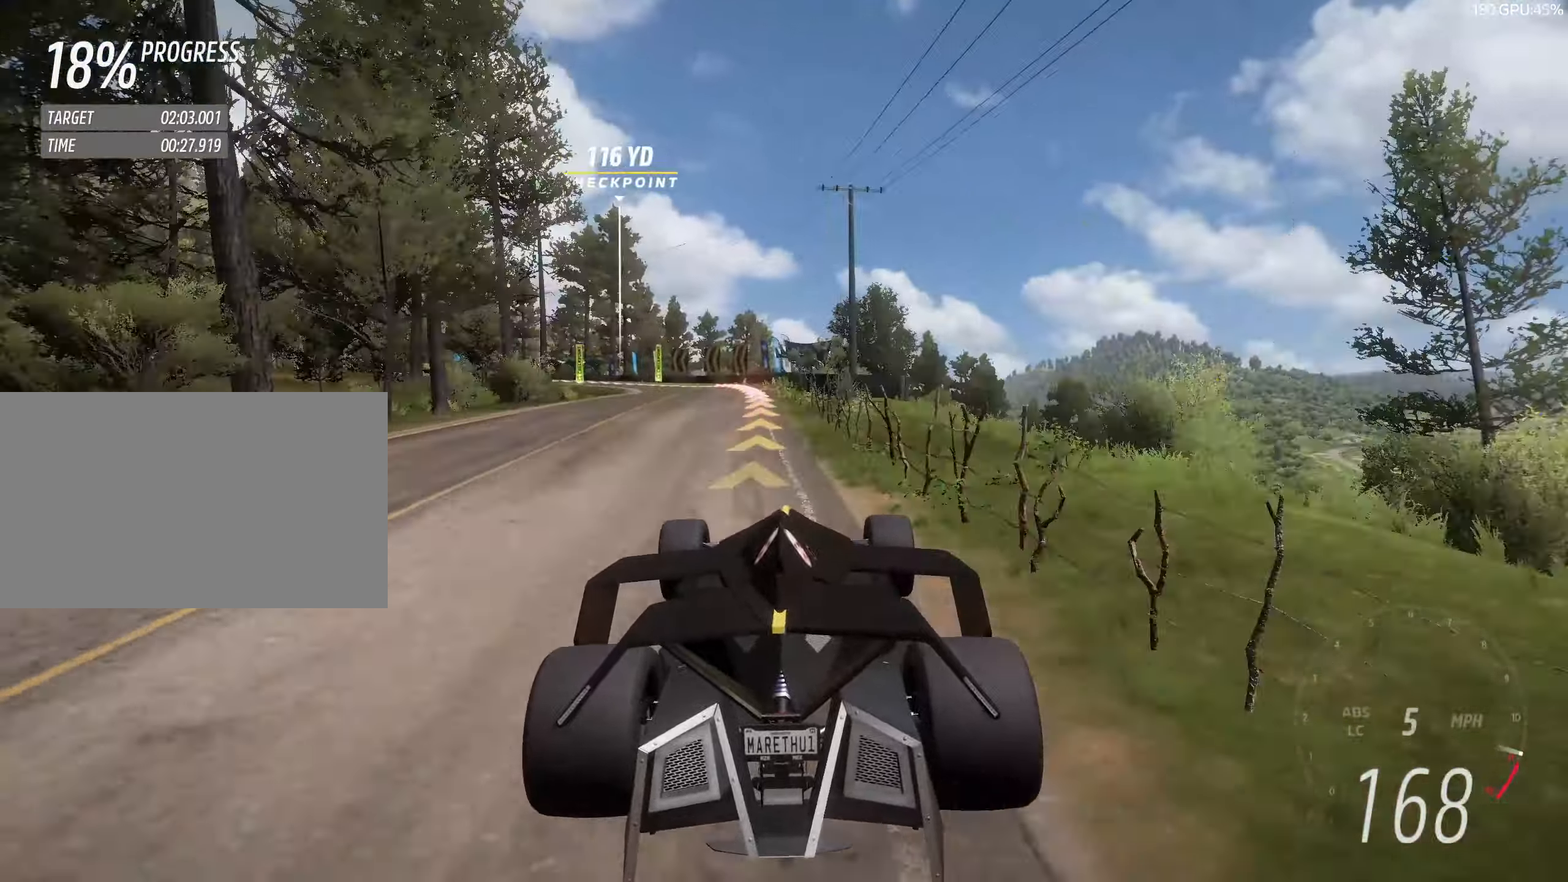
{"keys": ["a", "w"], "events": [[183, "a", "down"]]}
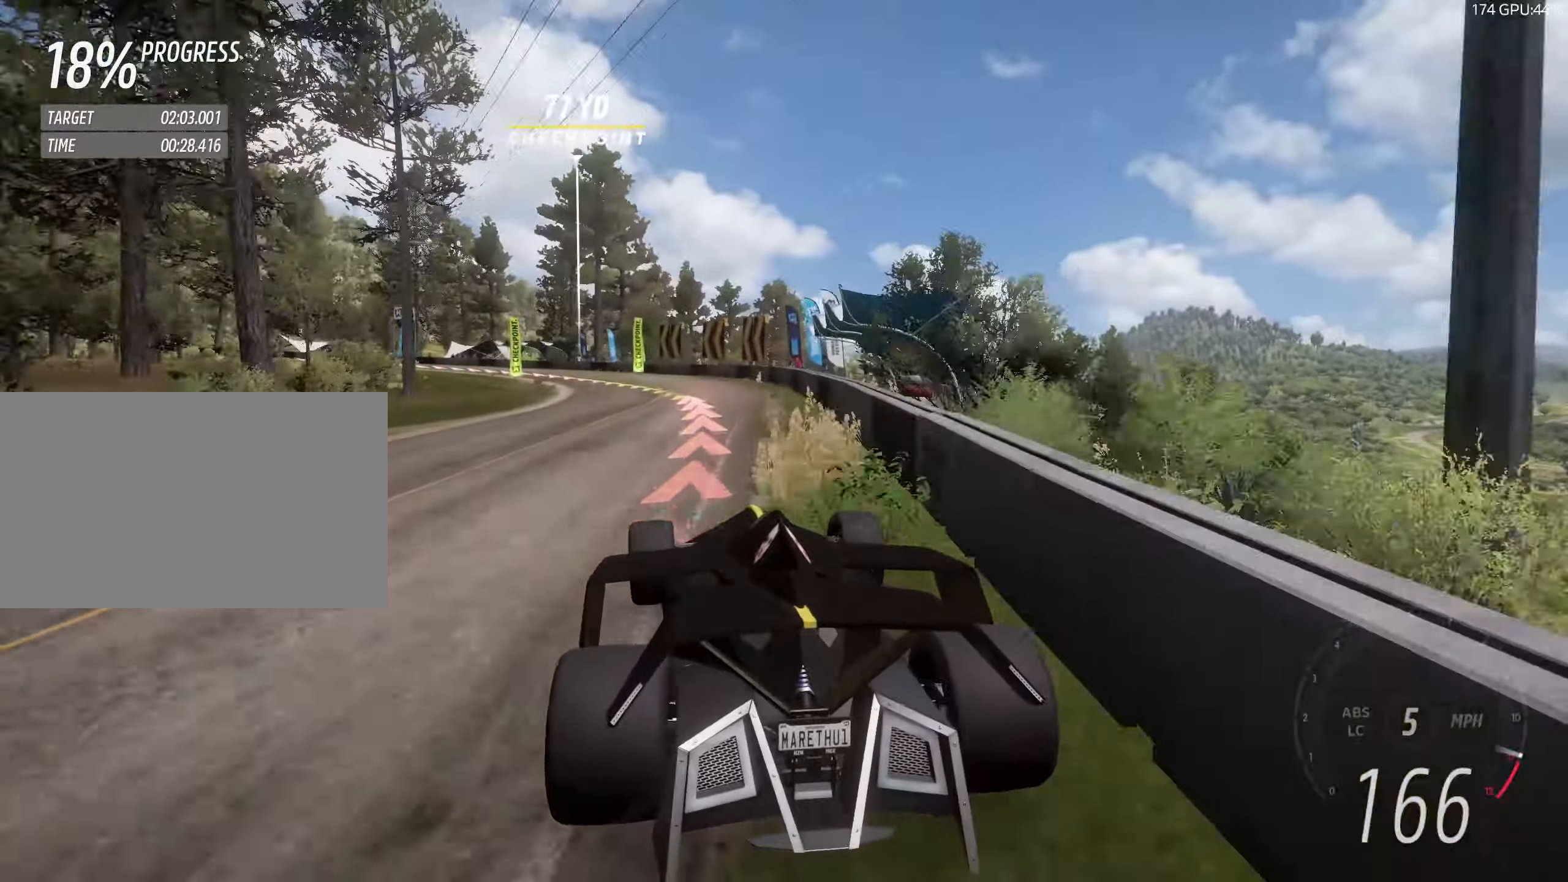
{"keys": ["a"], "events": [[483, "w", "up"]]}
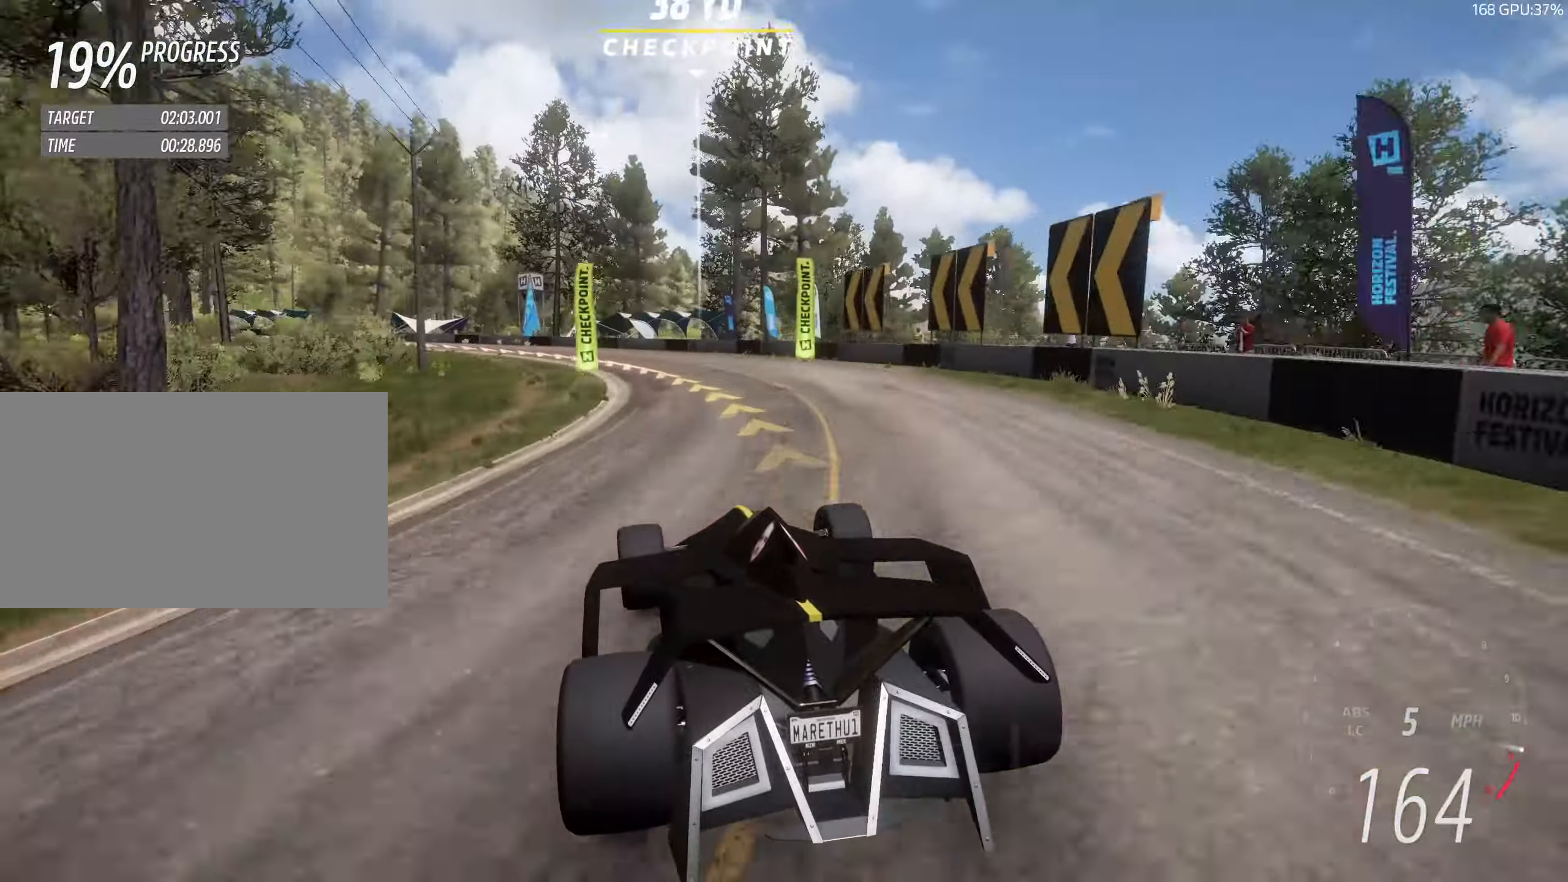
{"keys": ["a", "w"], "events": [[350, "w", "down"]]}
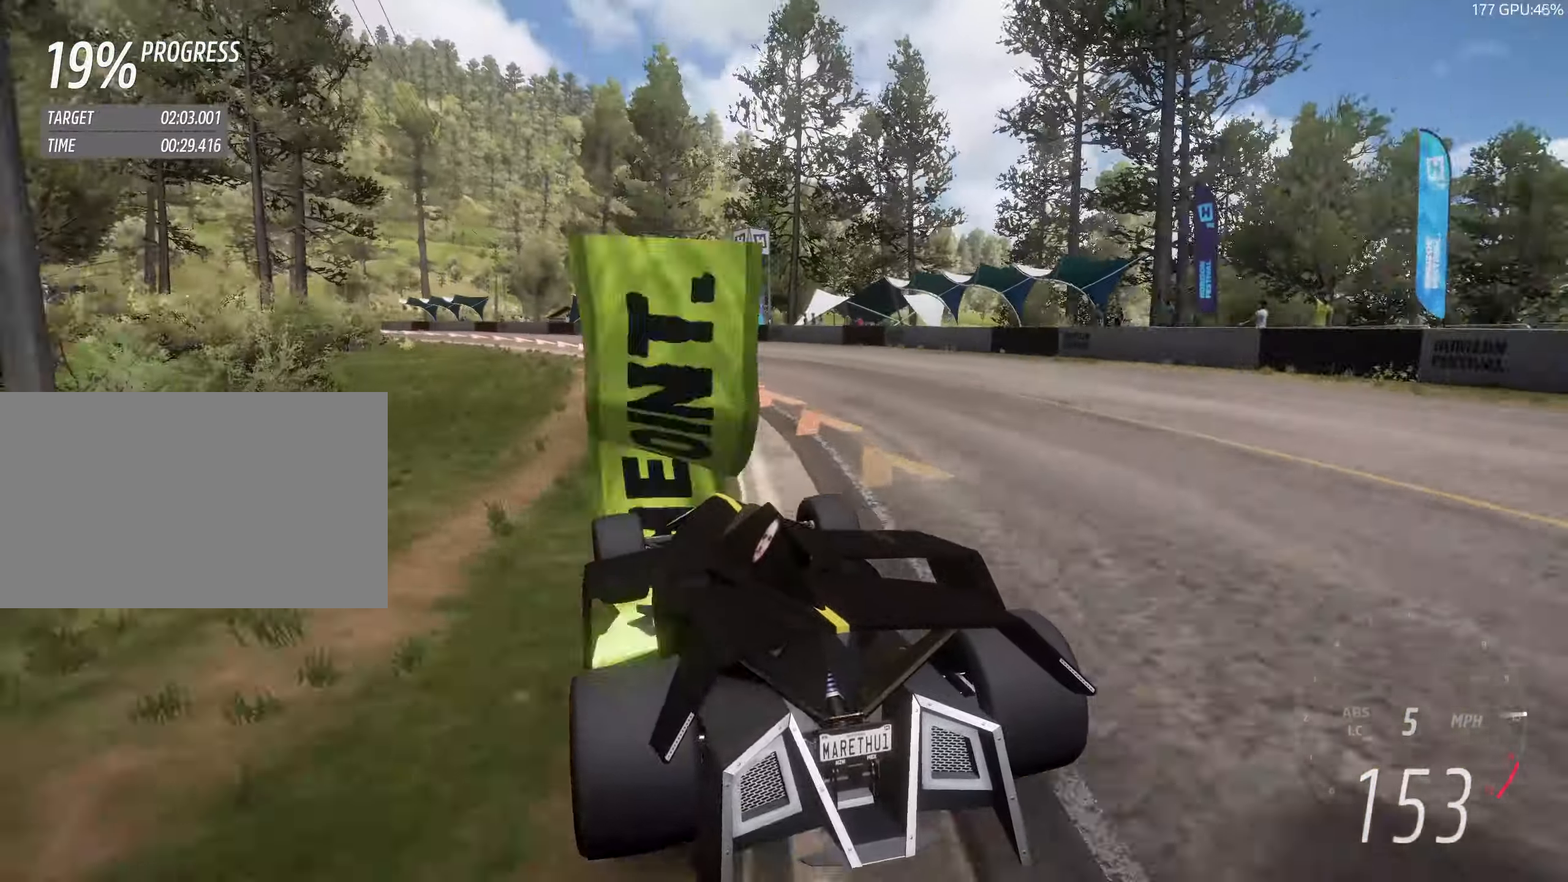
{"keys": ["a", "w"], "events": []}
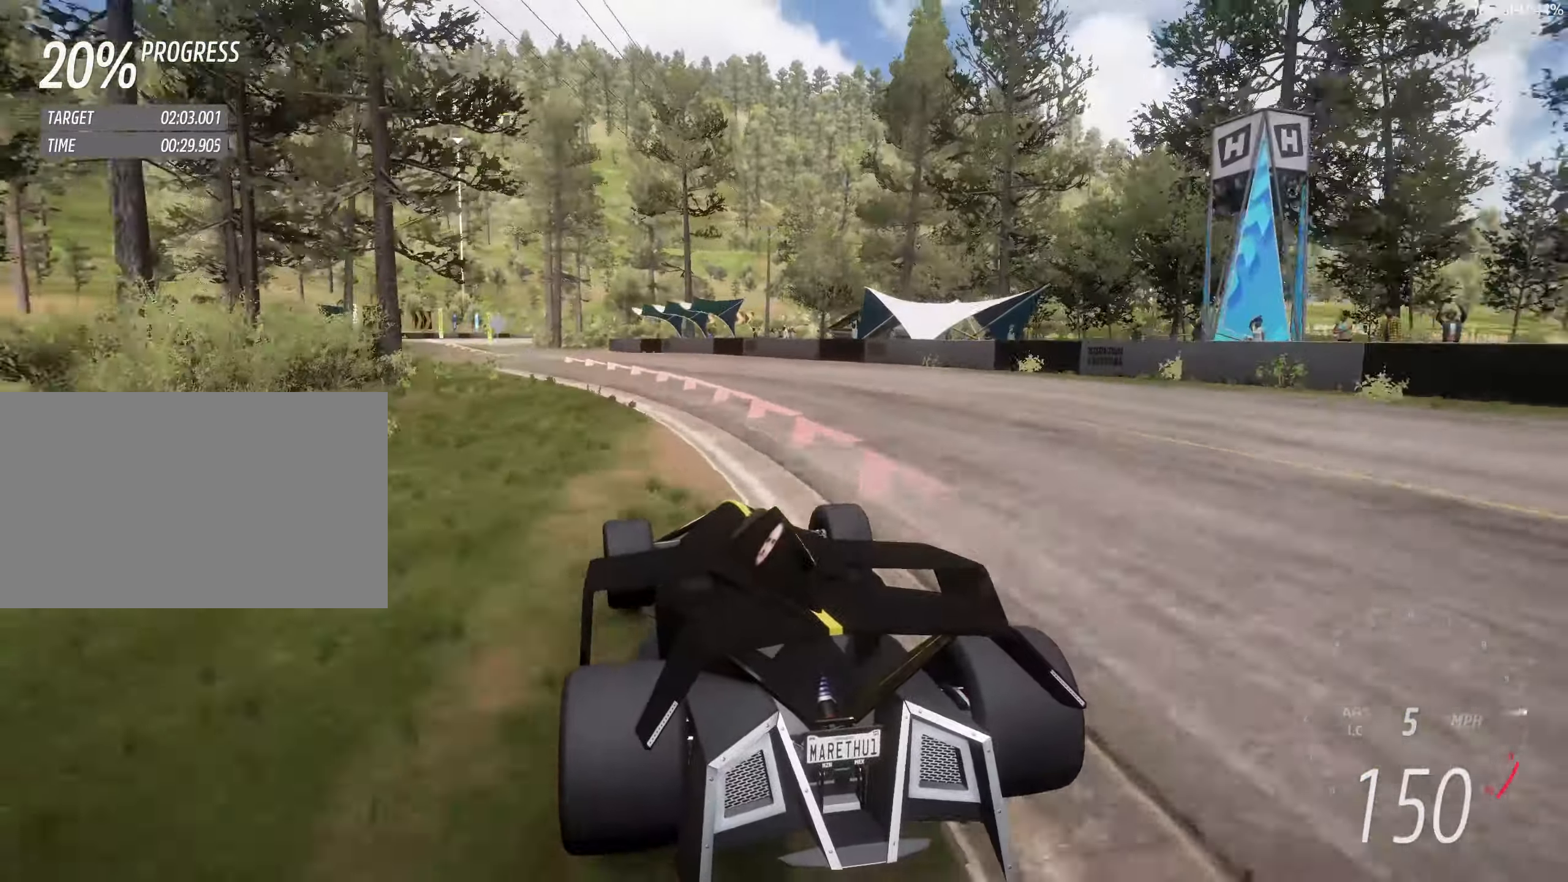
{"keys": ["a", "w"], "events": []}
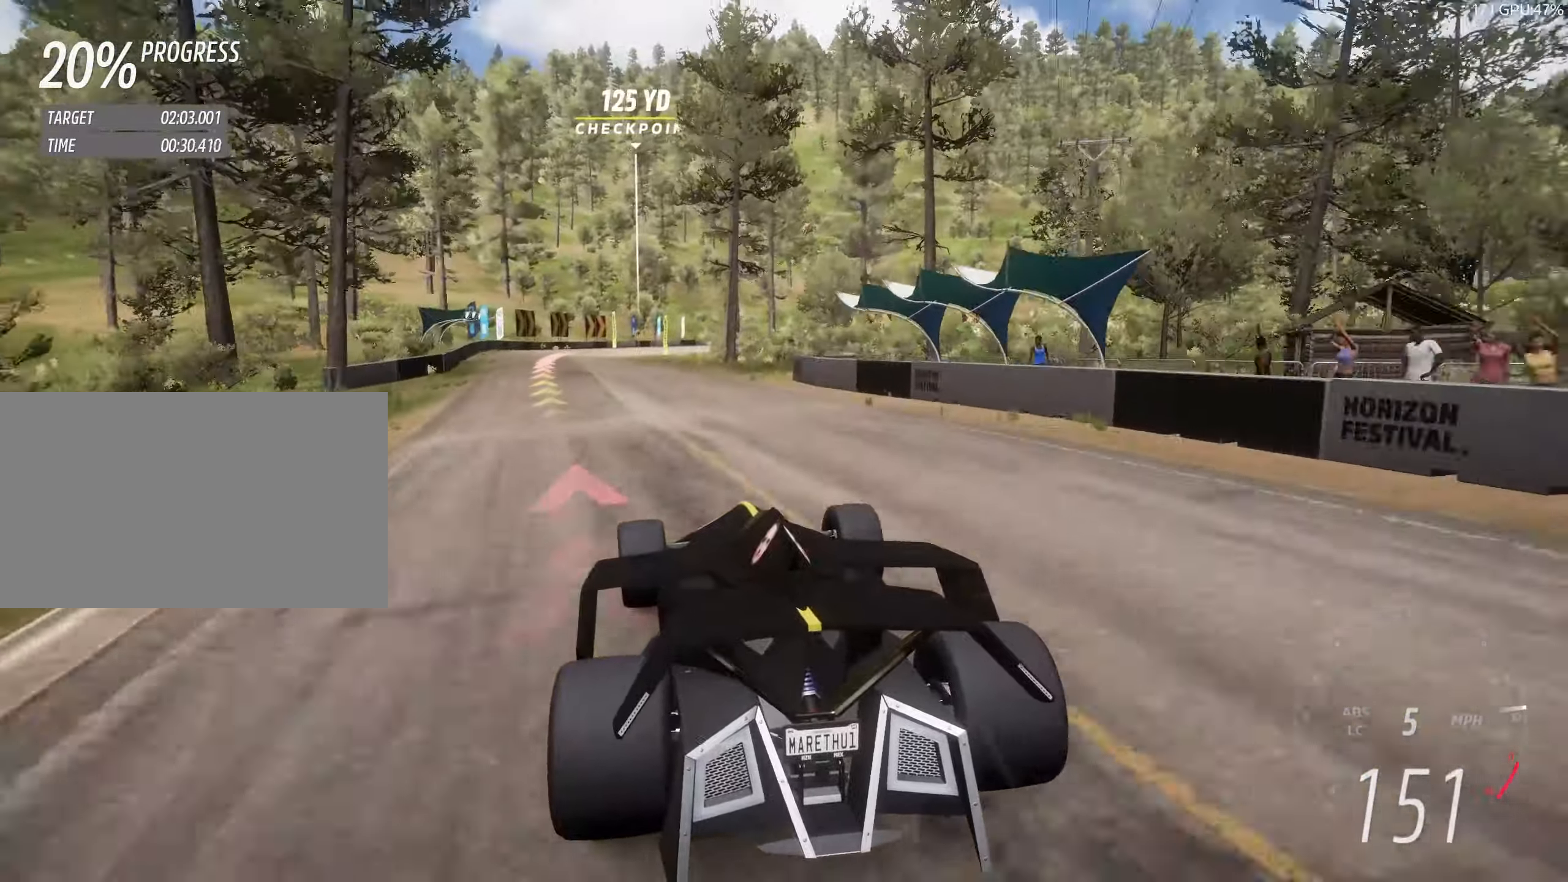
{"keys": ["w"], "events": [[217, "a", "up"]]}
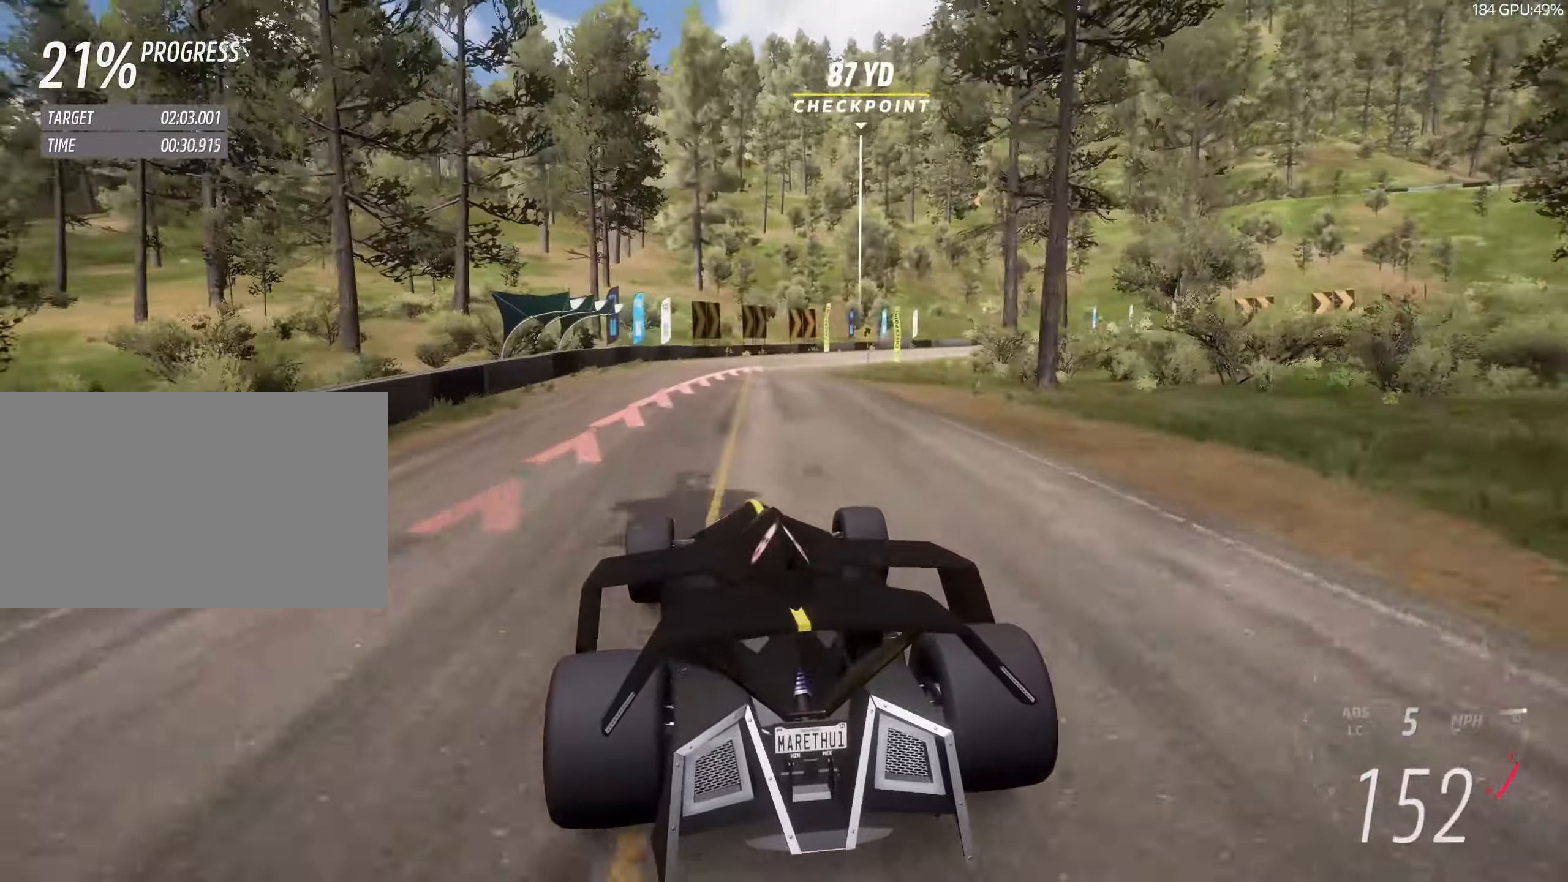
{"keys": ["d", "w"], "events": [[83, "d", "down"], [183, "down", "down"], [233, "down", "up"], [233, "w", "up"], [367, "w", "down"]]}
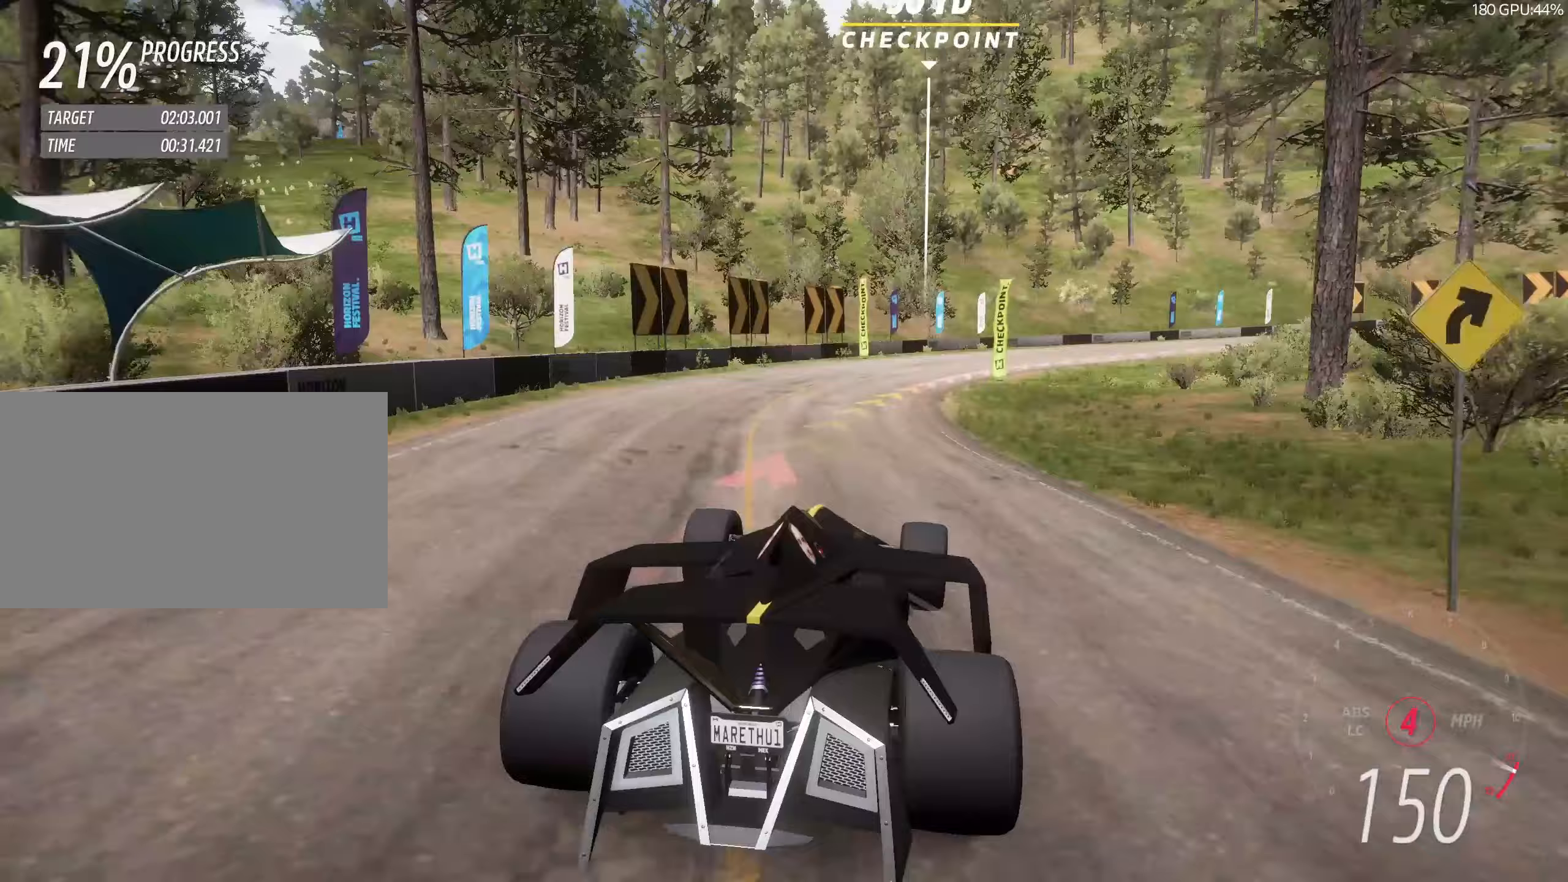
{"keys": ["d"], "events": [[17, "w", "up"]]}
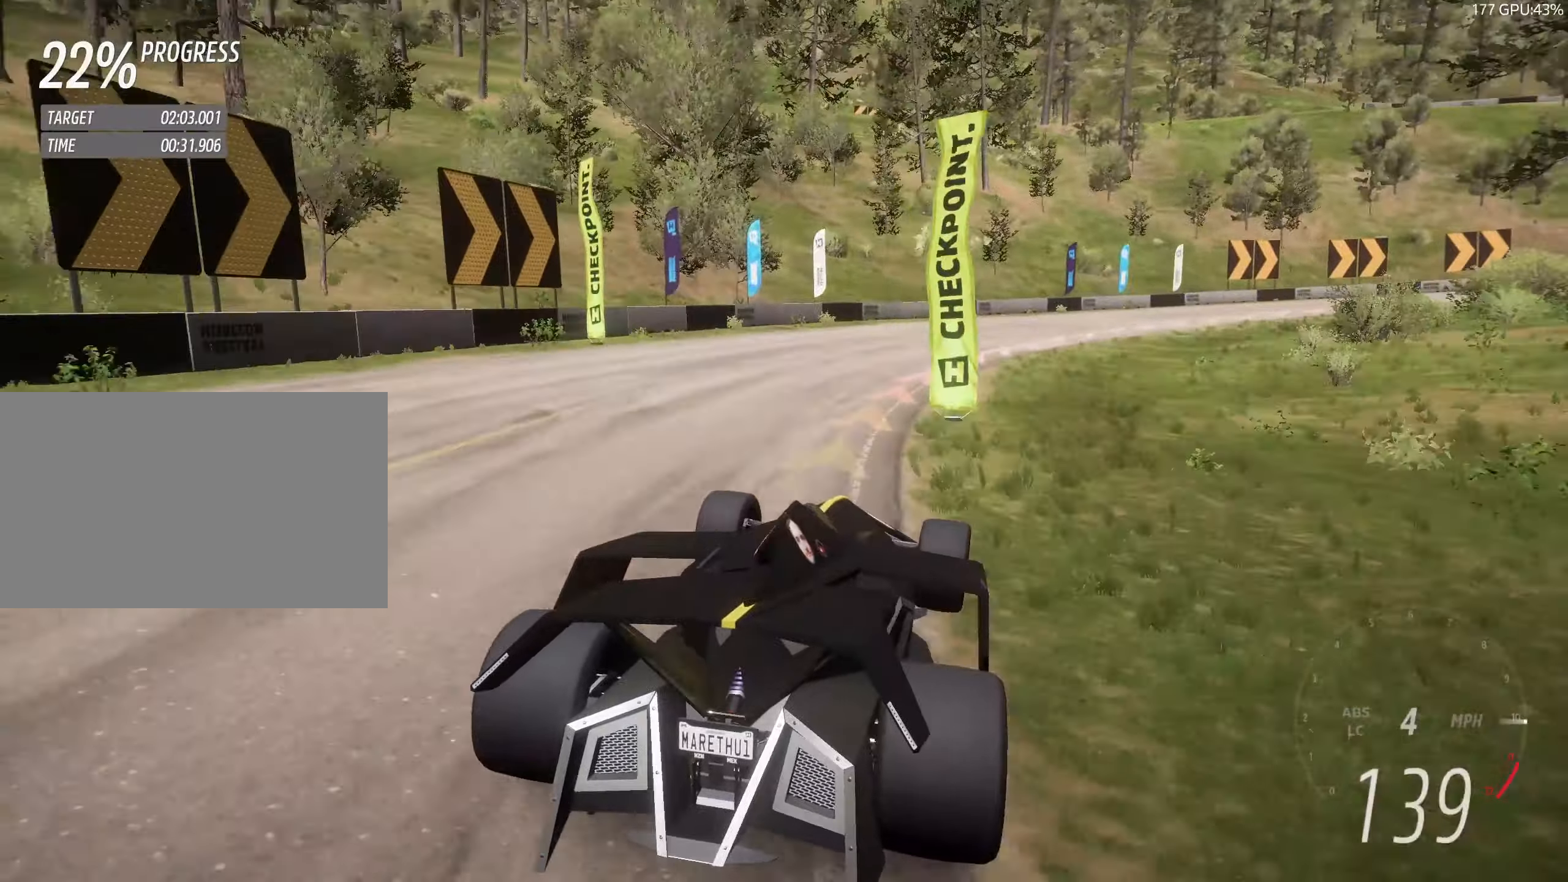
{"keys": ["d"], "events": [[250, "w", "down"], [450, "w", "up"]]}
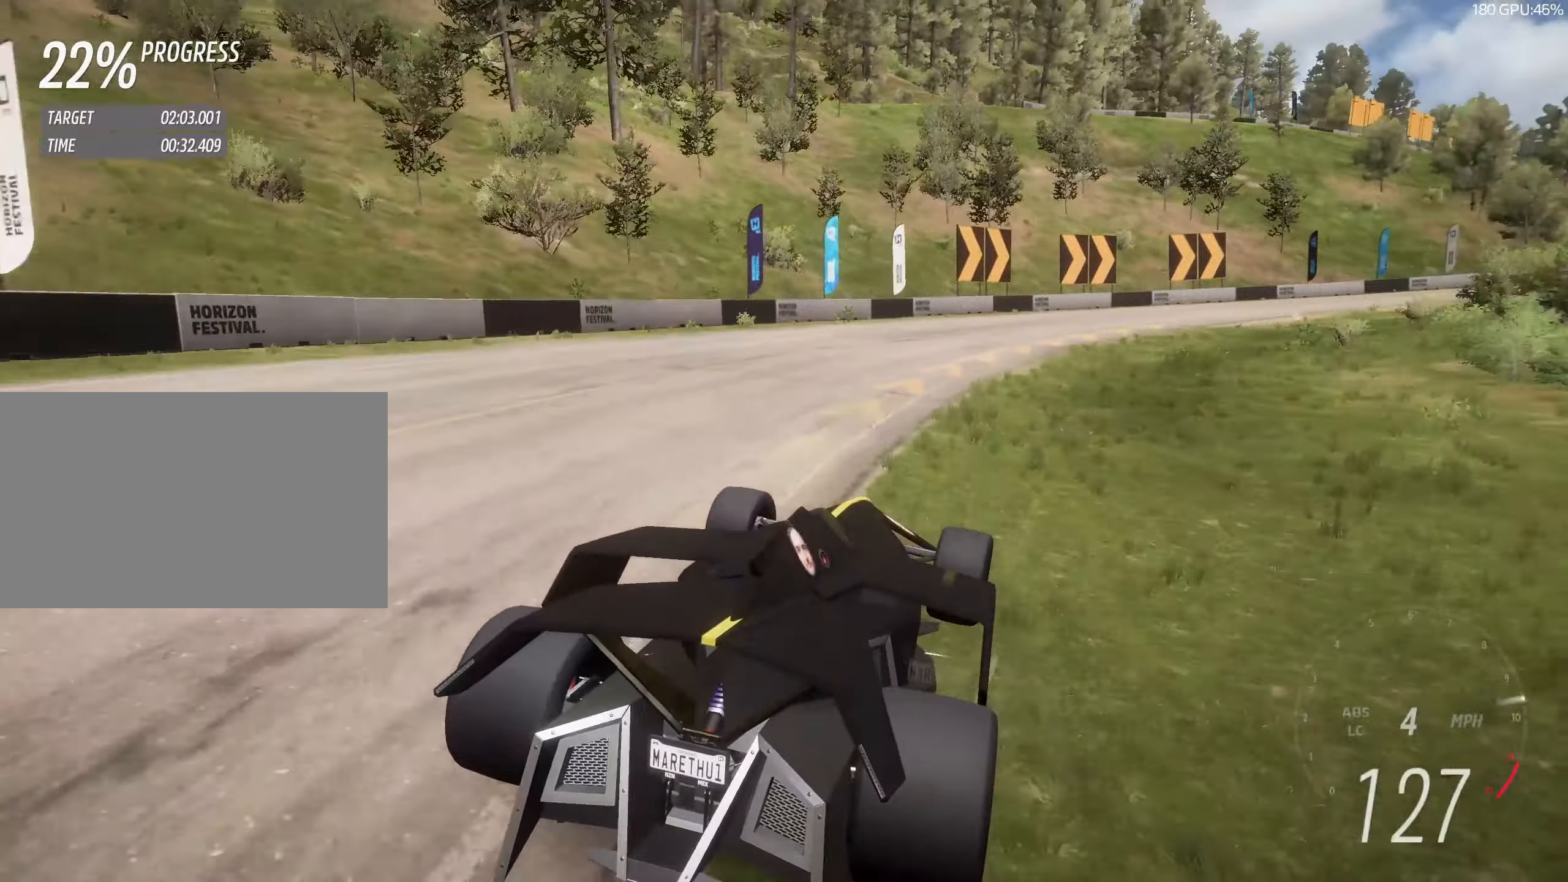
{"keys": ["d", "w"], "events": [[33, "w", "down"], [183, "w", "up"], [283, "w", "down"]]}
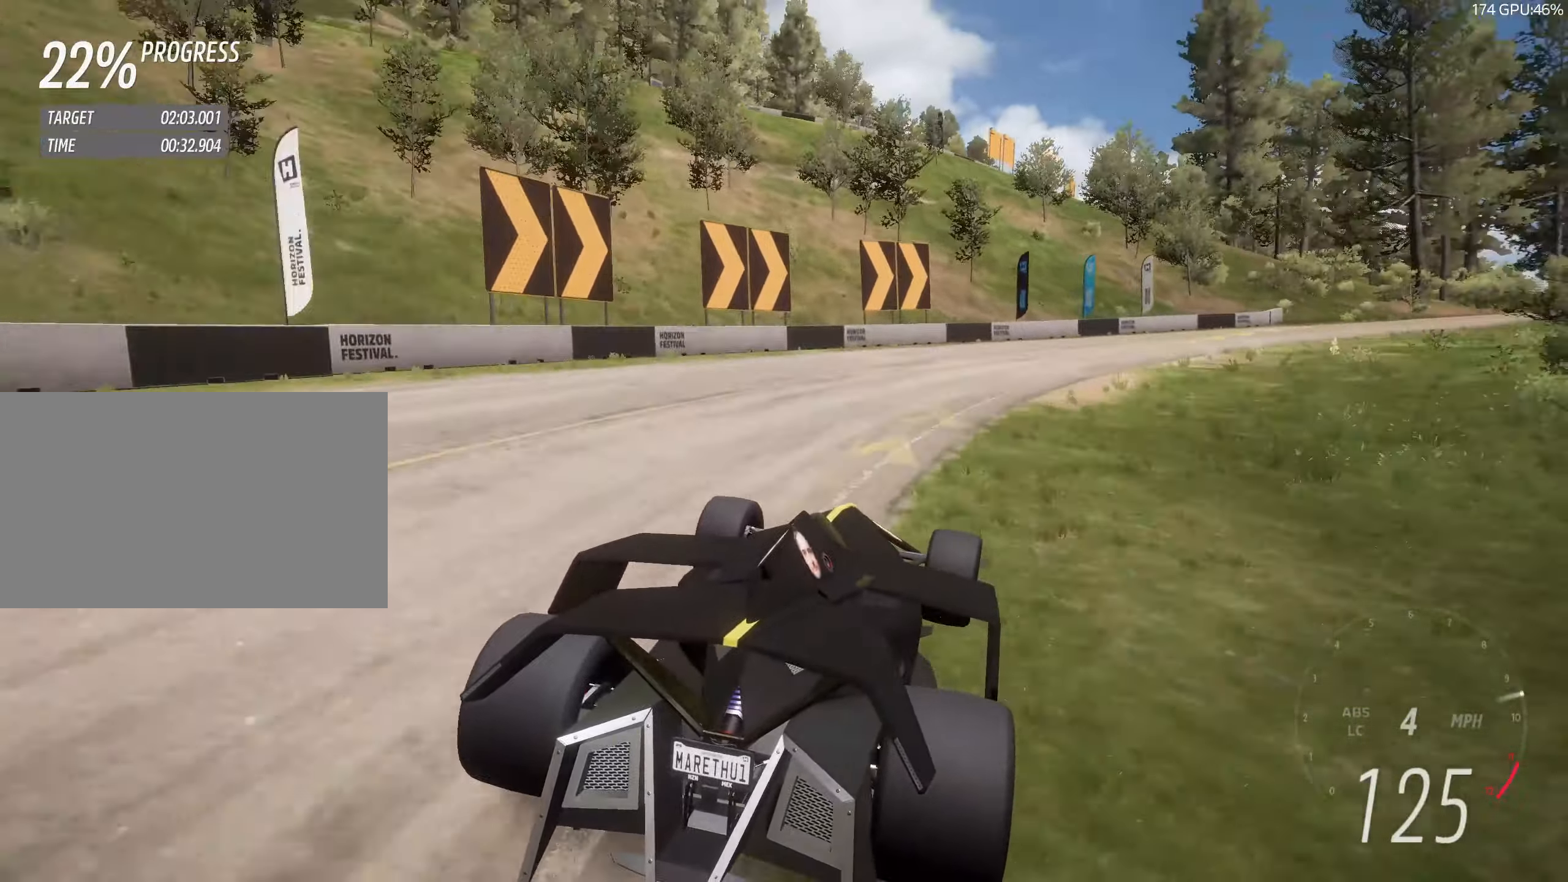
{"keys": ["d", "w"], "events": []}
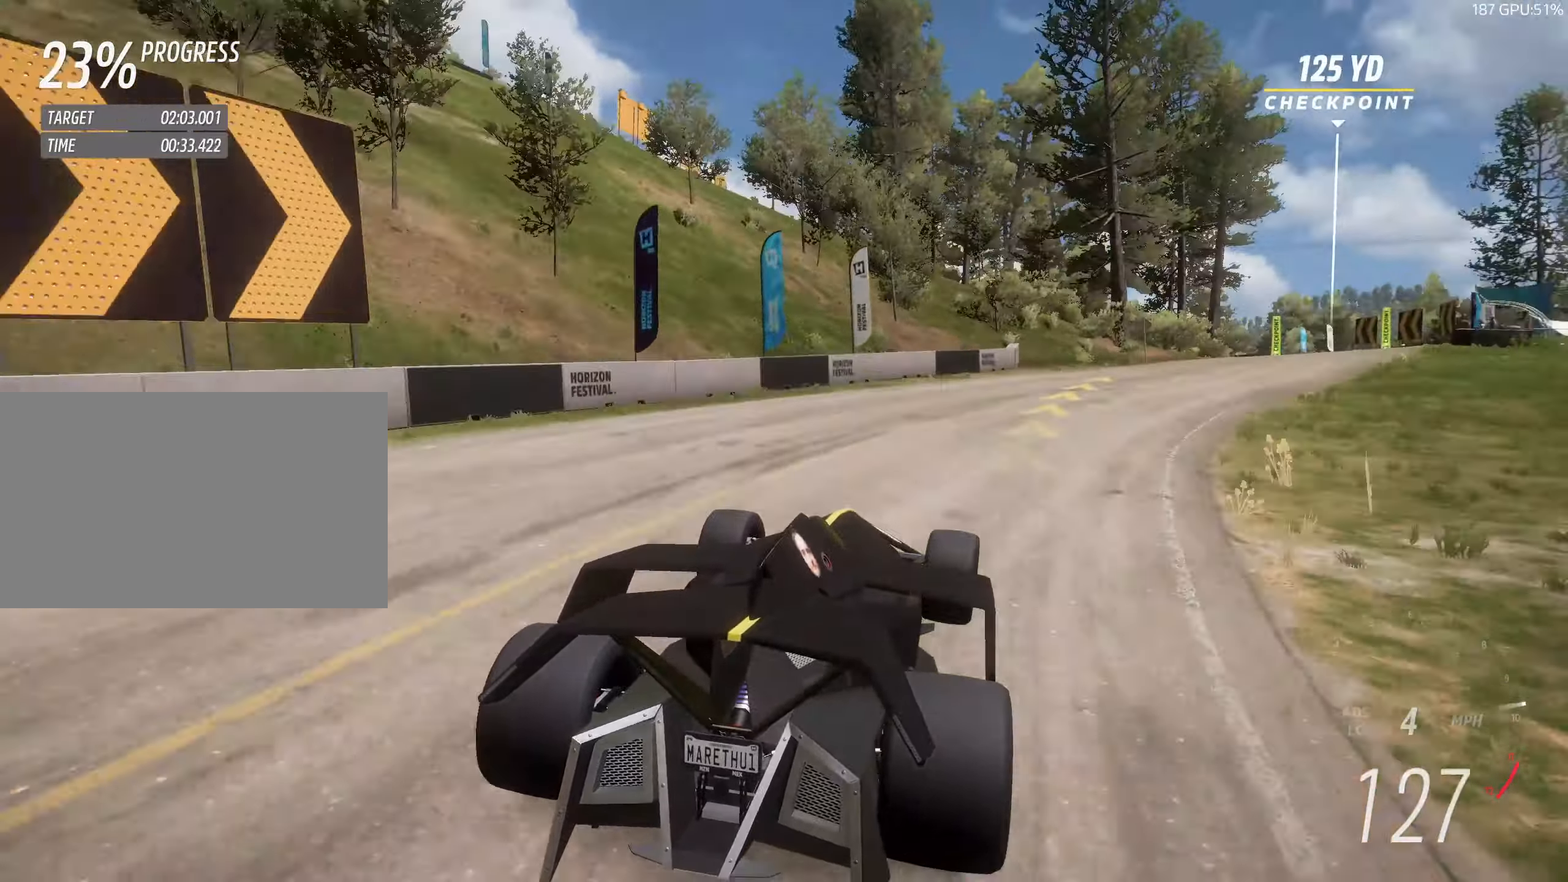
{"keys": ["d", "w"], "events": []}
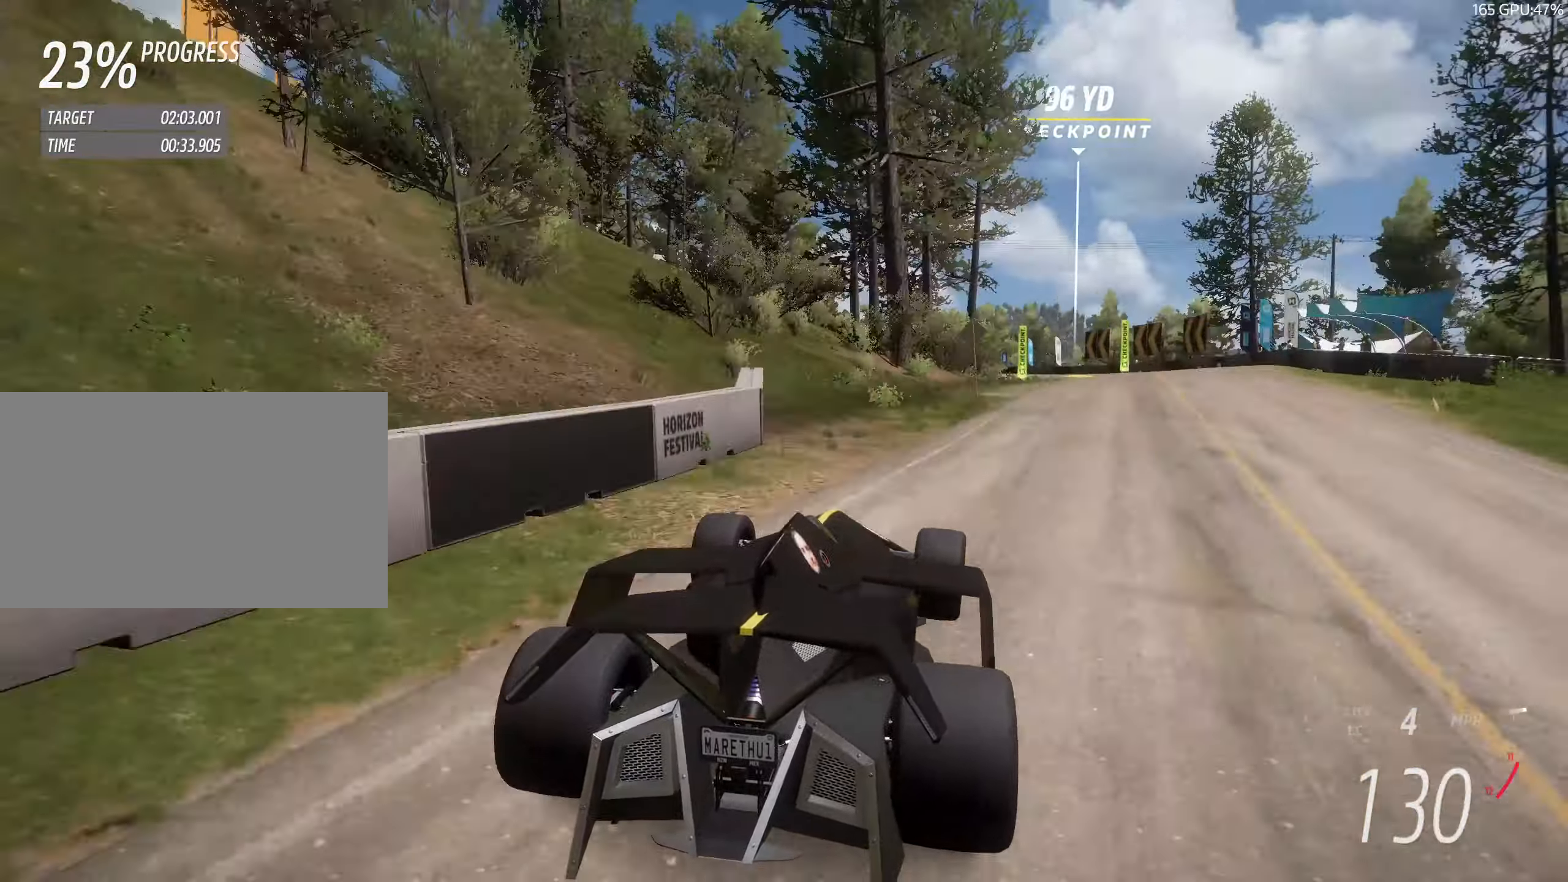
{"keys": ["w"], "events": [[267, "d", "up"]]}
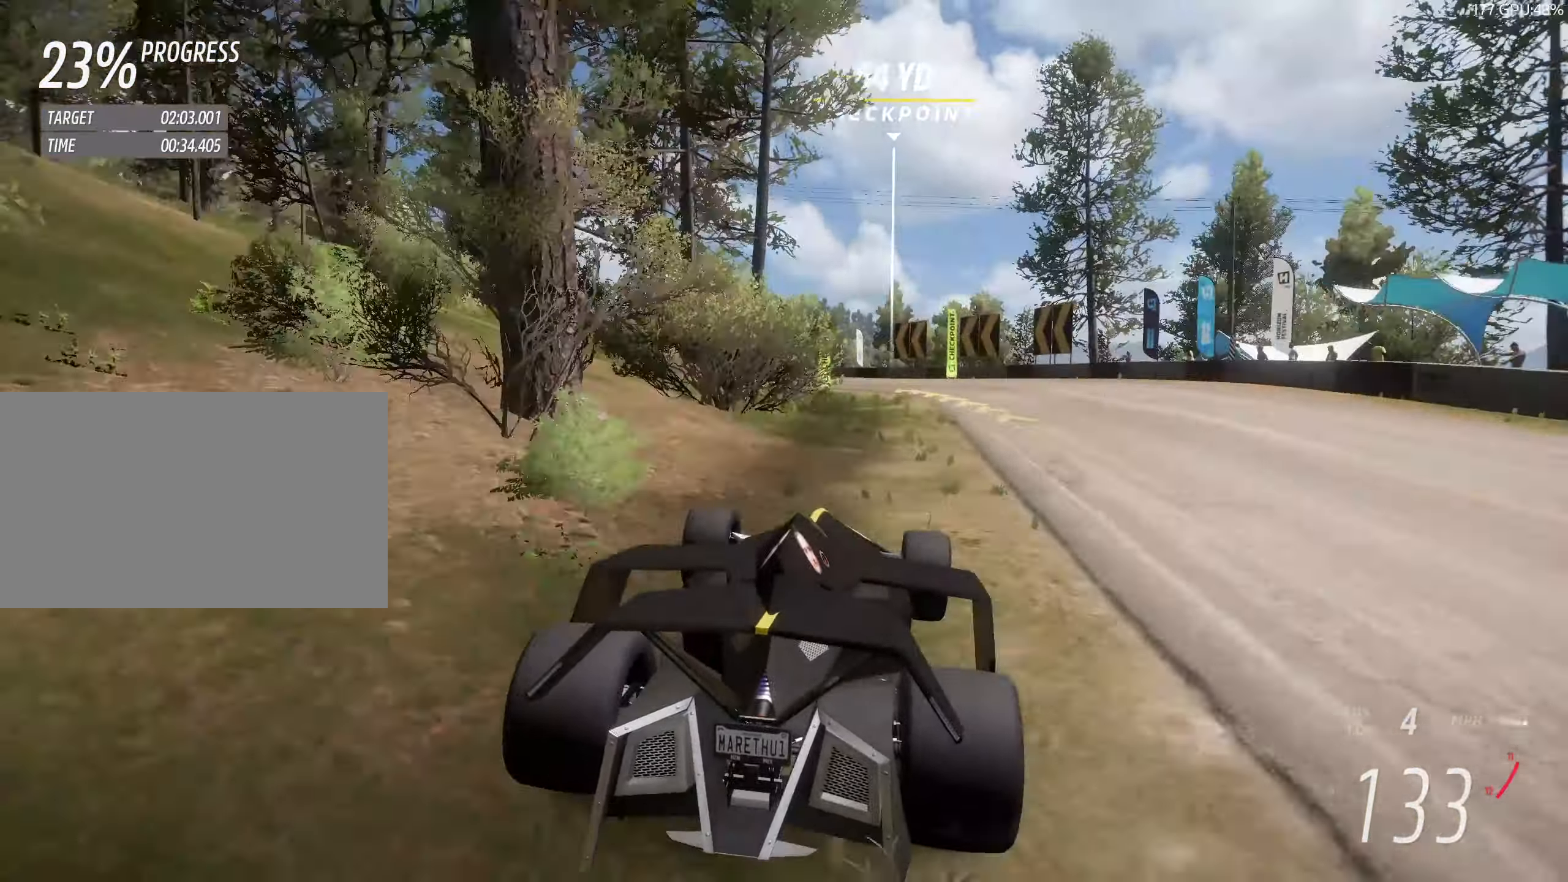
{"keys": ["a", "w"], "events": [[200, "a", "down"]]}
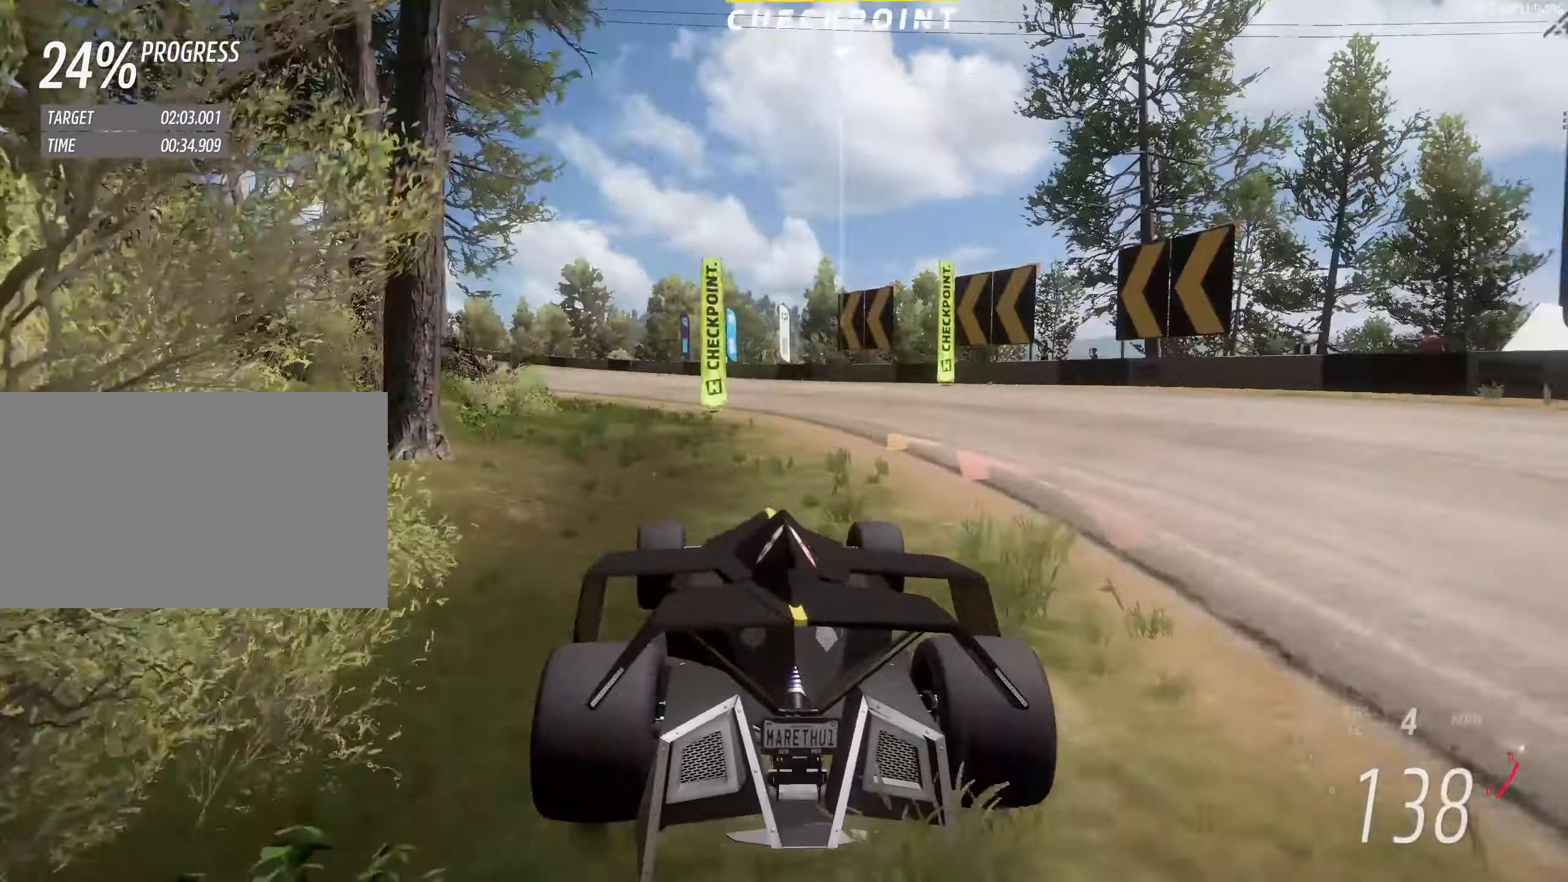
{"keys": ["a", "w"], "events": [[17, "a", "up"], [117, "a", "down"]]}
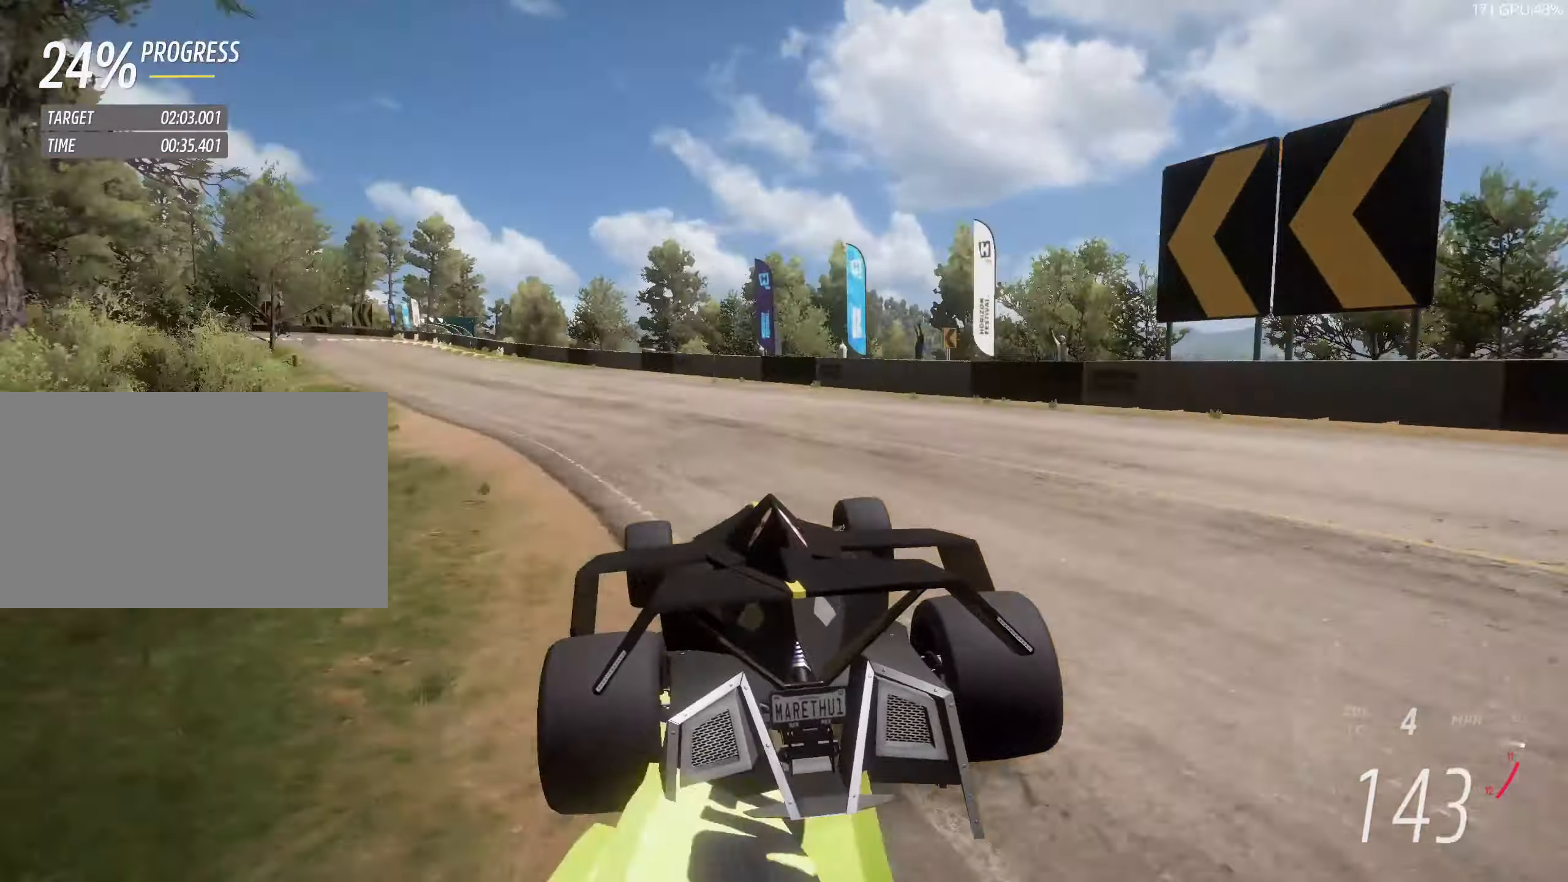
{"keys": ["a", "w"], "events": [[267, "a", "up"], [367, "a", "down"]]}
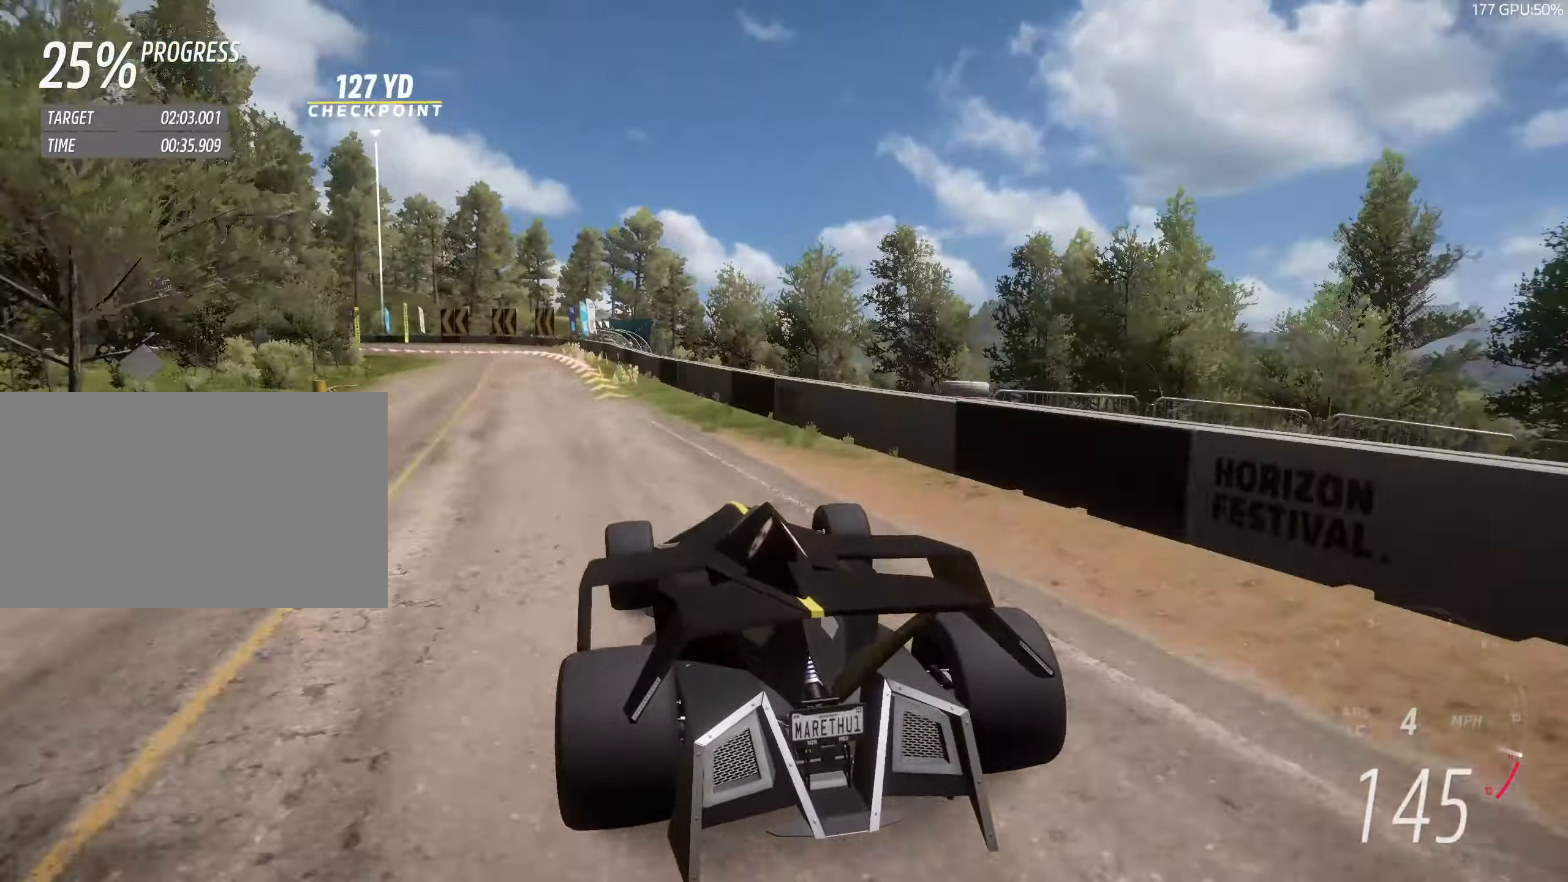
{"keys": ["a", "w"], "events": [[50, "a", "up"], [150, "a", "down"], [283, "a", "up"], [483, "a", "down"]]}
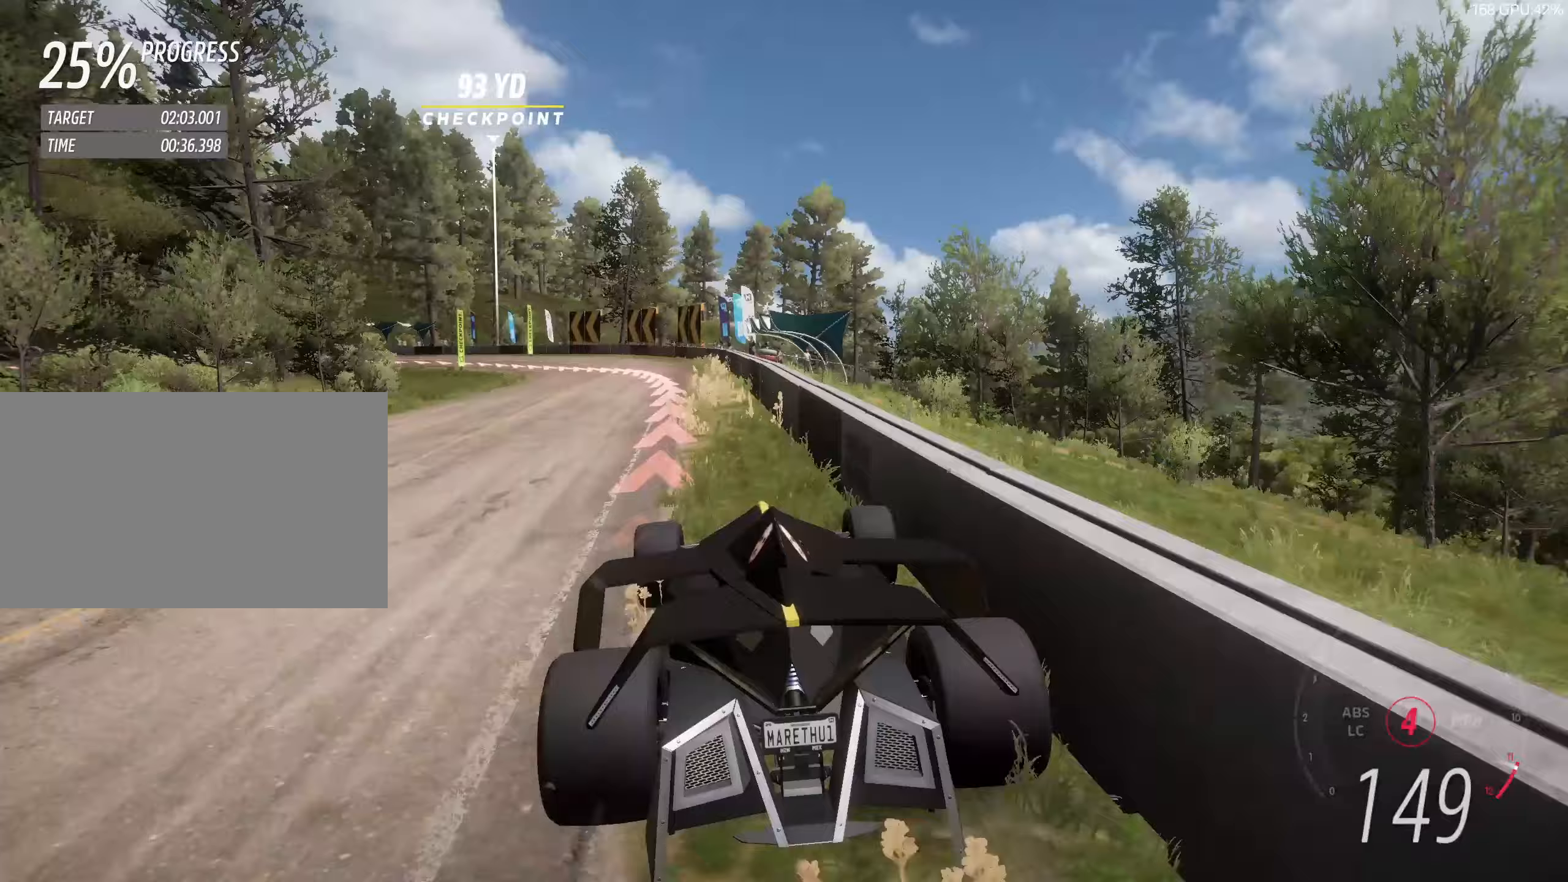
{"keys": ["a", "s"], "events": [[117, "w", "up"], [300, "a", "up"], [300, "s", "down"], [300, "w", "down"], [350, "d", "down"], [350, "w", "up"], [450, "a", "down"], [450, "d", "up"]]}